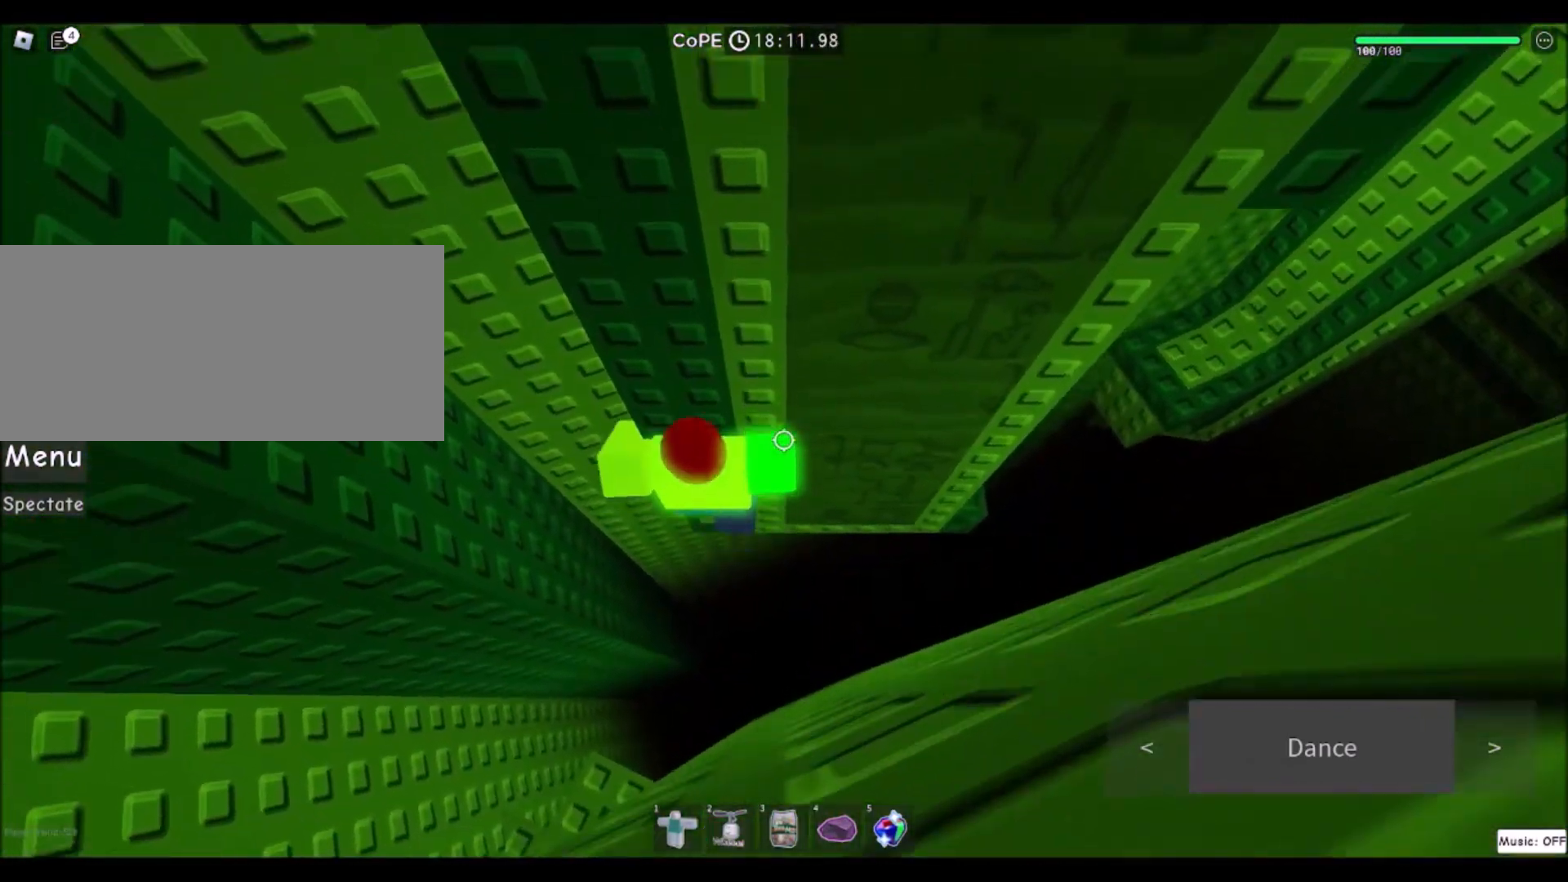
Gameplay with keyboard and mouse; each line is a JSON object with the keys and mouse buttons held at the frame after it. "events" lists presses ("down") and releases ("up") of "a", "ctrl", "d", "e", "f", "q", "r", "s", "shift", "space", "tab", "w", "mouse_left", "mouse_wheel", "mouse_right", "mouse_mb4" and "mouse_mb5" between this image and that frame as [ms after this image, input, new state], when the widget could be followed in between. "mouse_left", "mouse_wheel", "mouse_right", "mouse_mb4", "mouse_mb5" = the "left", "wheel", "right", "mb4", "mb5" buttons of the "mouse" list. No other keys are recorded. "wheel" means that the mouse wheel is clicked or scrolled. Mouse movement is not recorded.
{"keys": ["d", "shift", "space"], "mouse": [], "events": [[67, "mouse_right", "down"], [100, "shift", "down"], [100, "w", "up"], [200, "shift", "up"], [434, "d", "down"], [434, "shift", "down"], [501, "mouse_right", "up"], [501, "space", "down"]]}
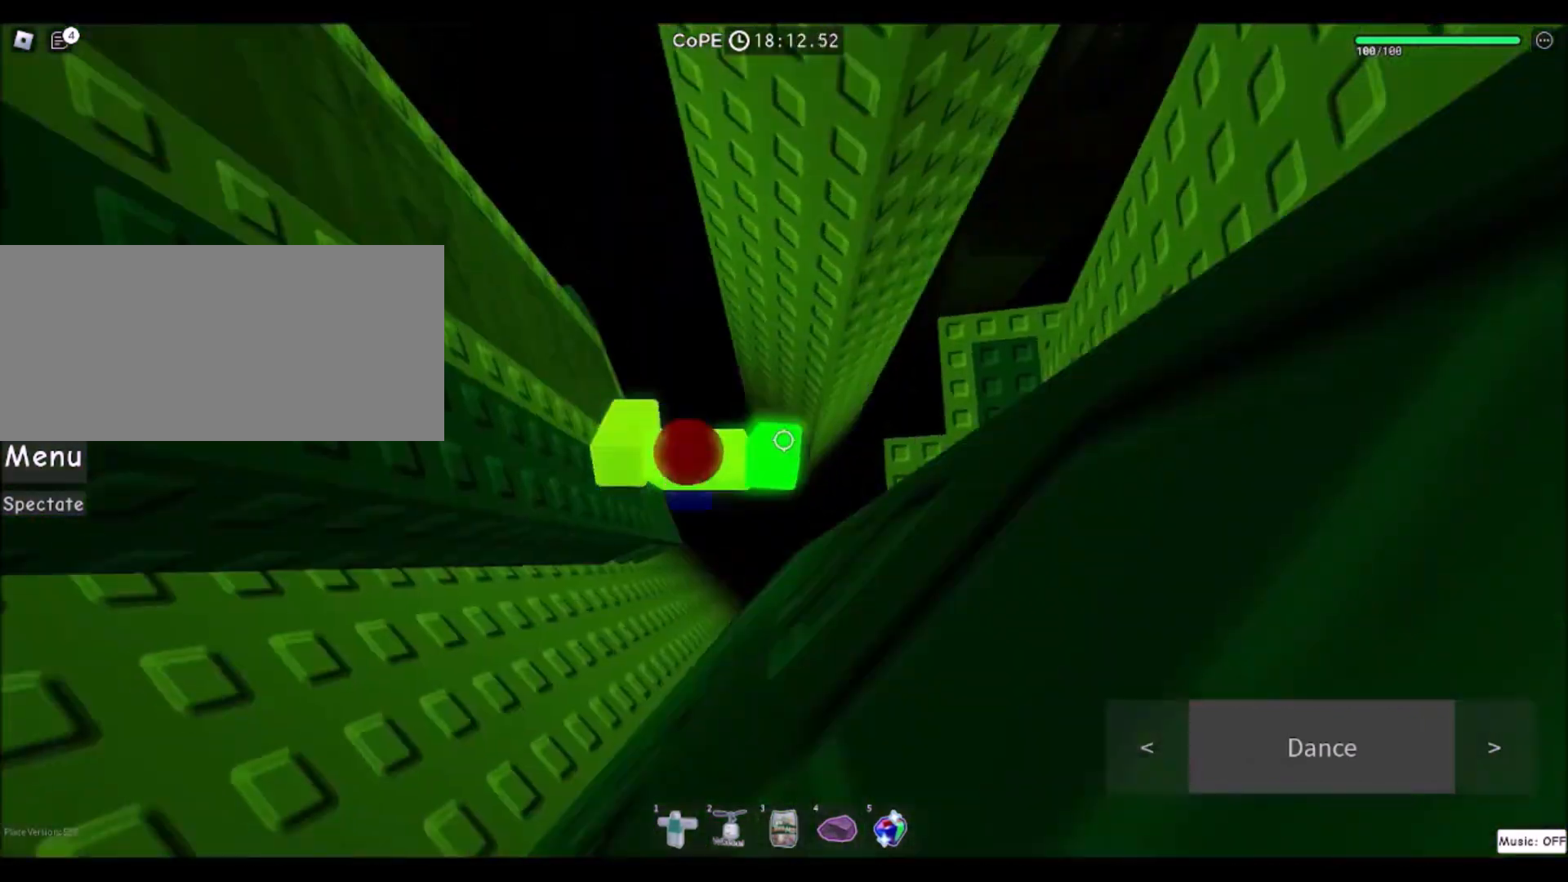
{"keys": ["d", "w"], "mouse": [], "events": [[100, "shift", "up"], [233, "space", "up"], [233, "w", "down"]]}
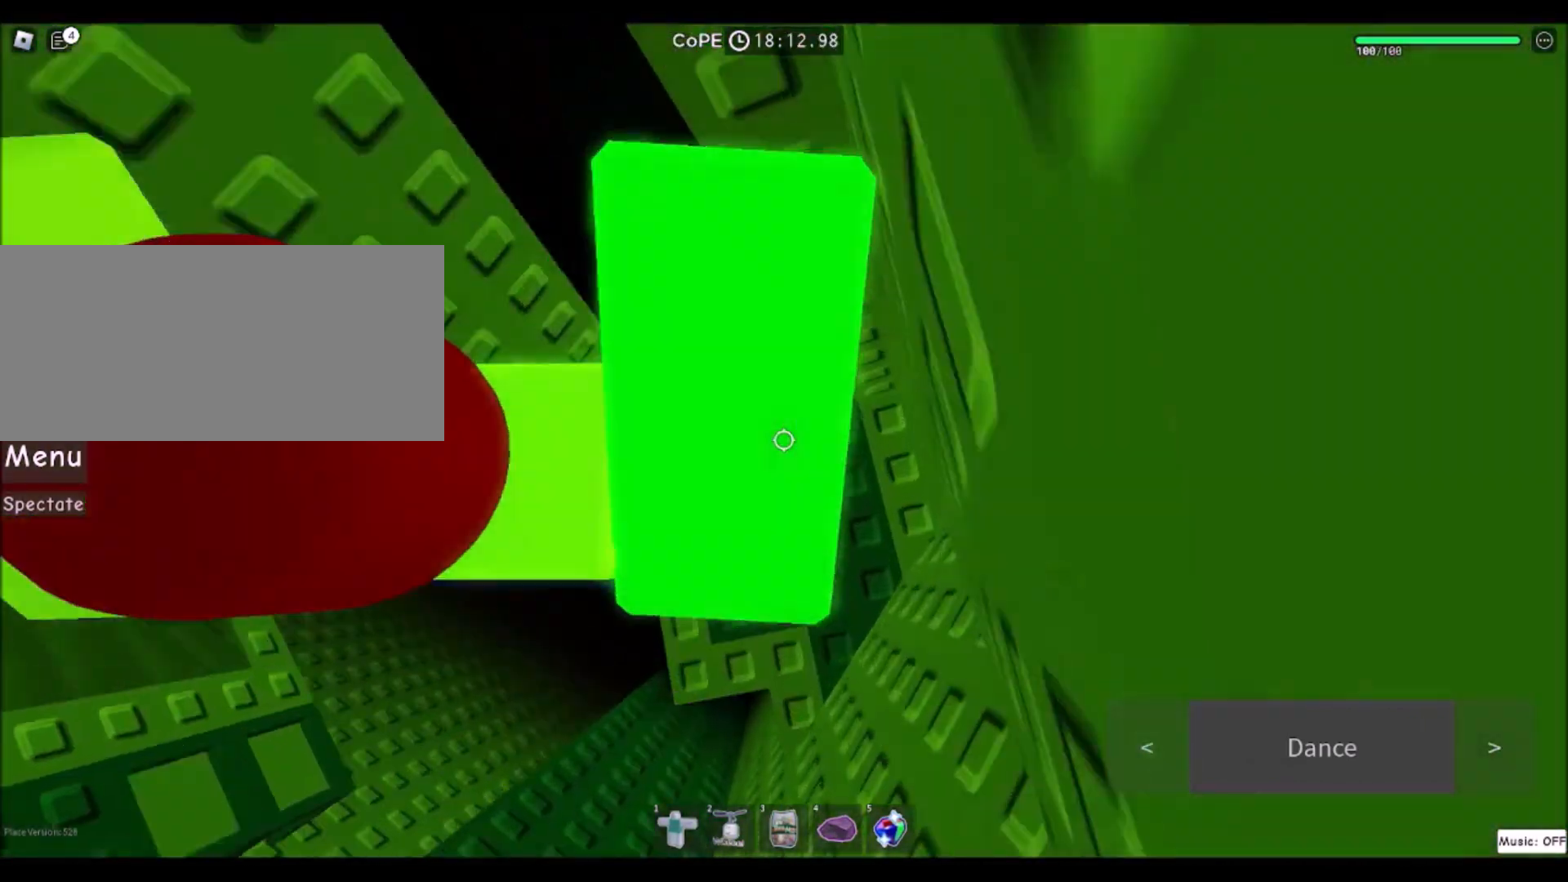
{"keys": ["a", "w"], "mouse": [], "events": [[234, "d", "up"], [267, "w", "up"], [434, "a", "down"], [501, "w", "down"]]}
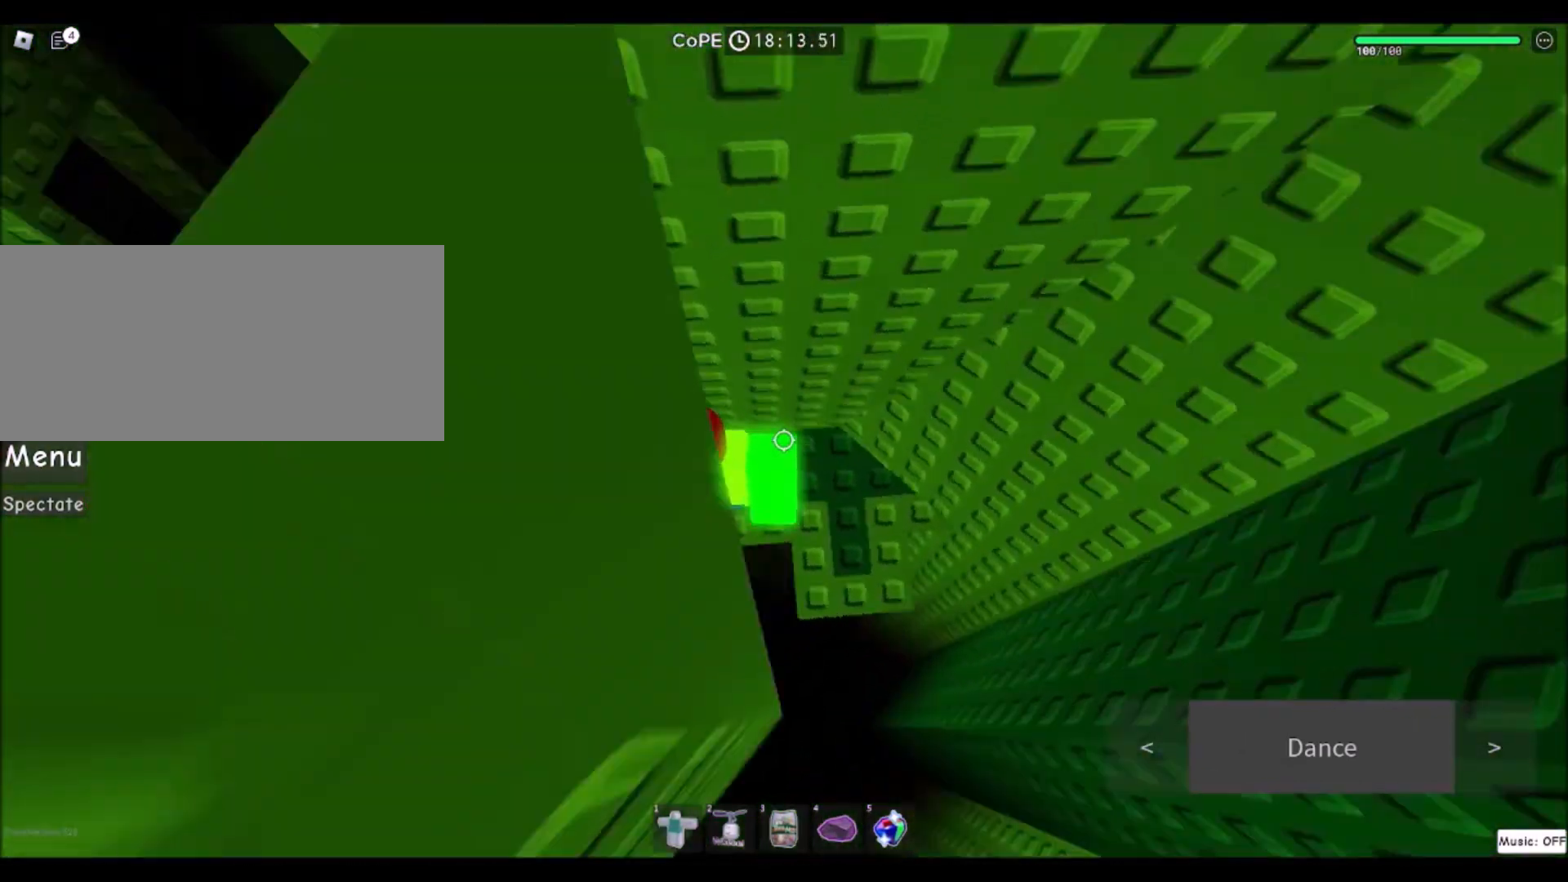
{"keys": [], "mouse": [], "events": [[133, "a", "up"], [133, "w", "up"], [233, "w", "down"], [267, "a", "down"], [333, "a", "up"], [333, "w", "up"]]}
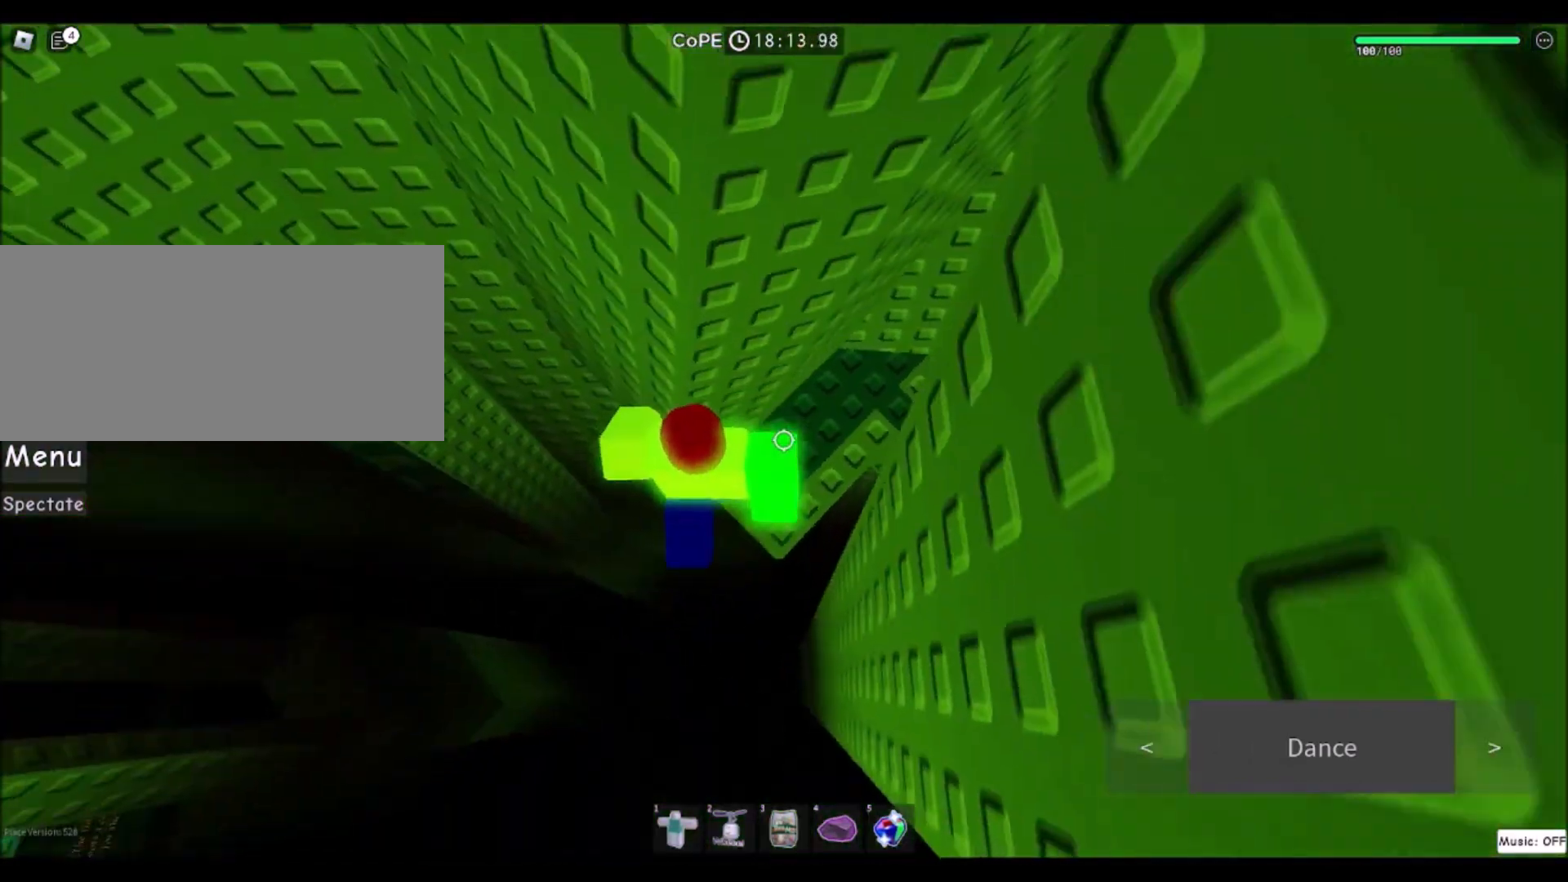
{"keys": ["a"], "mouse": [], "events": [[134, "d", "down"], [134, "w", "down"], [234, "d", "up"], [234, "w", "up"], [467, "a", "down"]]}
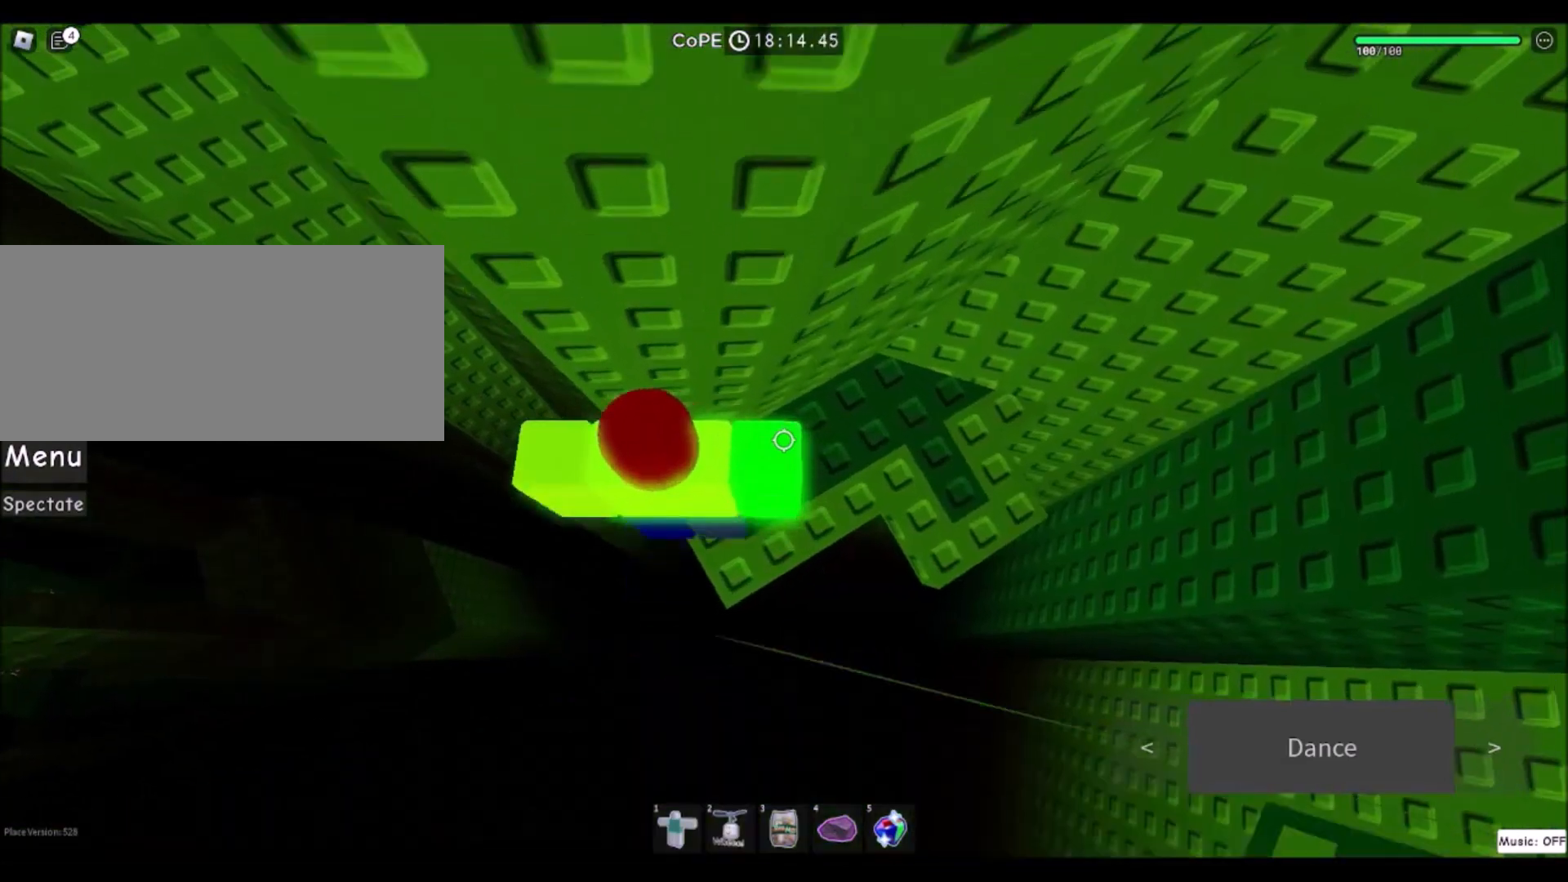
{"keys": ["a"], "mouse": [], "events": [[134, "space", "down"], [334, "space", "up"]]}
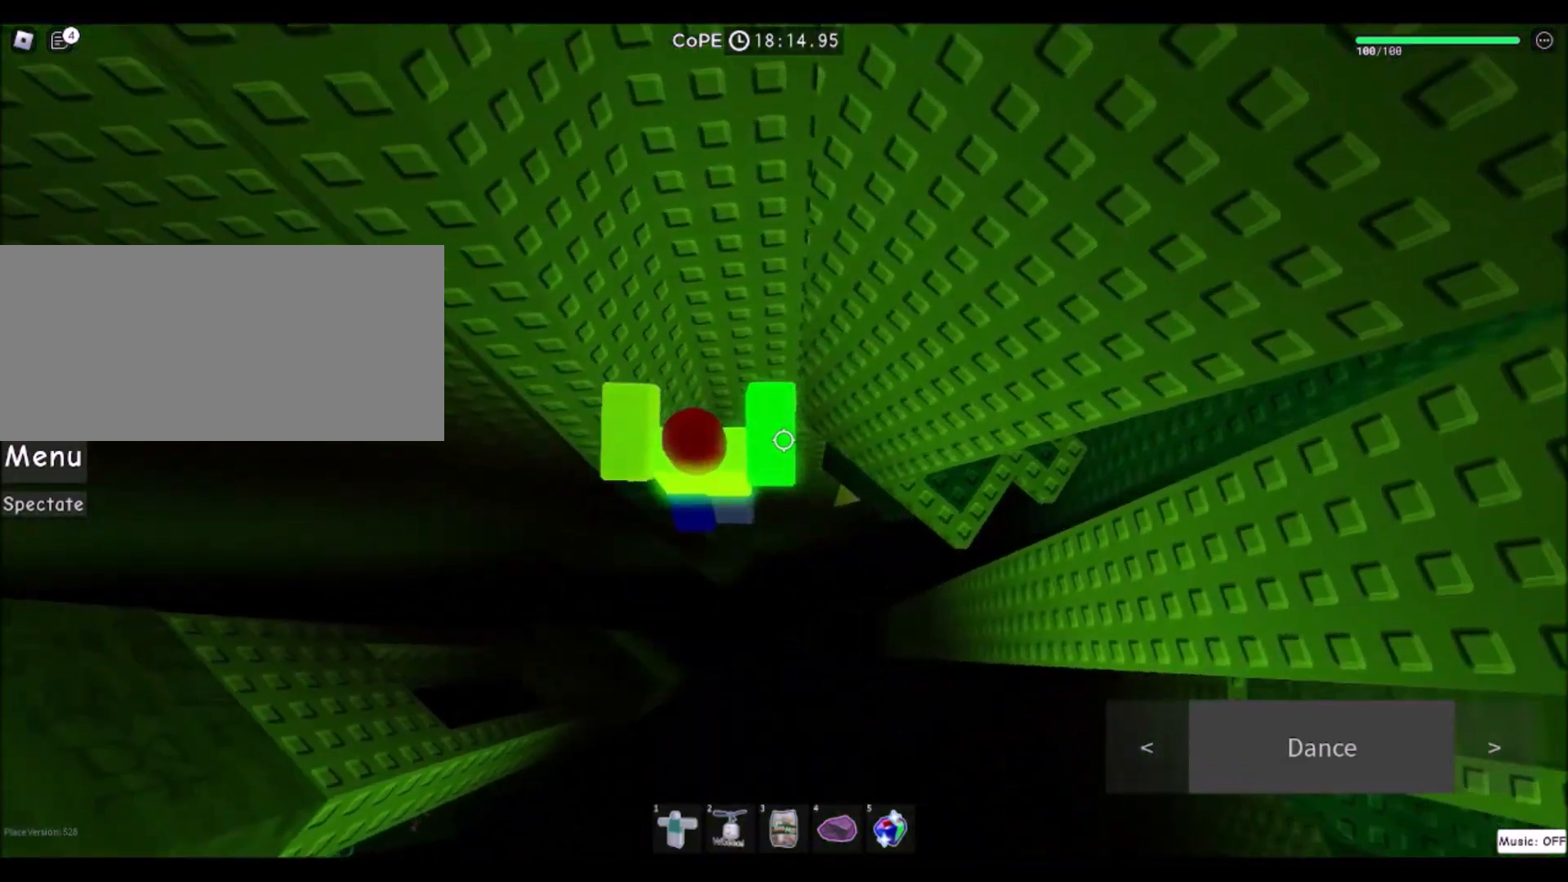
{"keys": ["w"], "mouse": [], "events": [[100, "w", "down"], [200, "a", "up"]]}
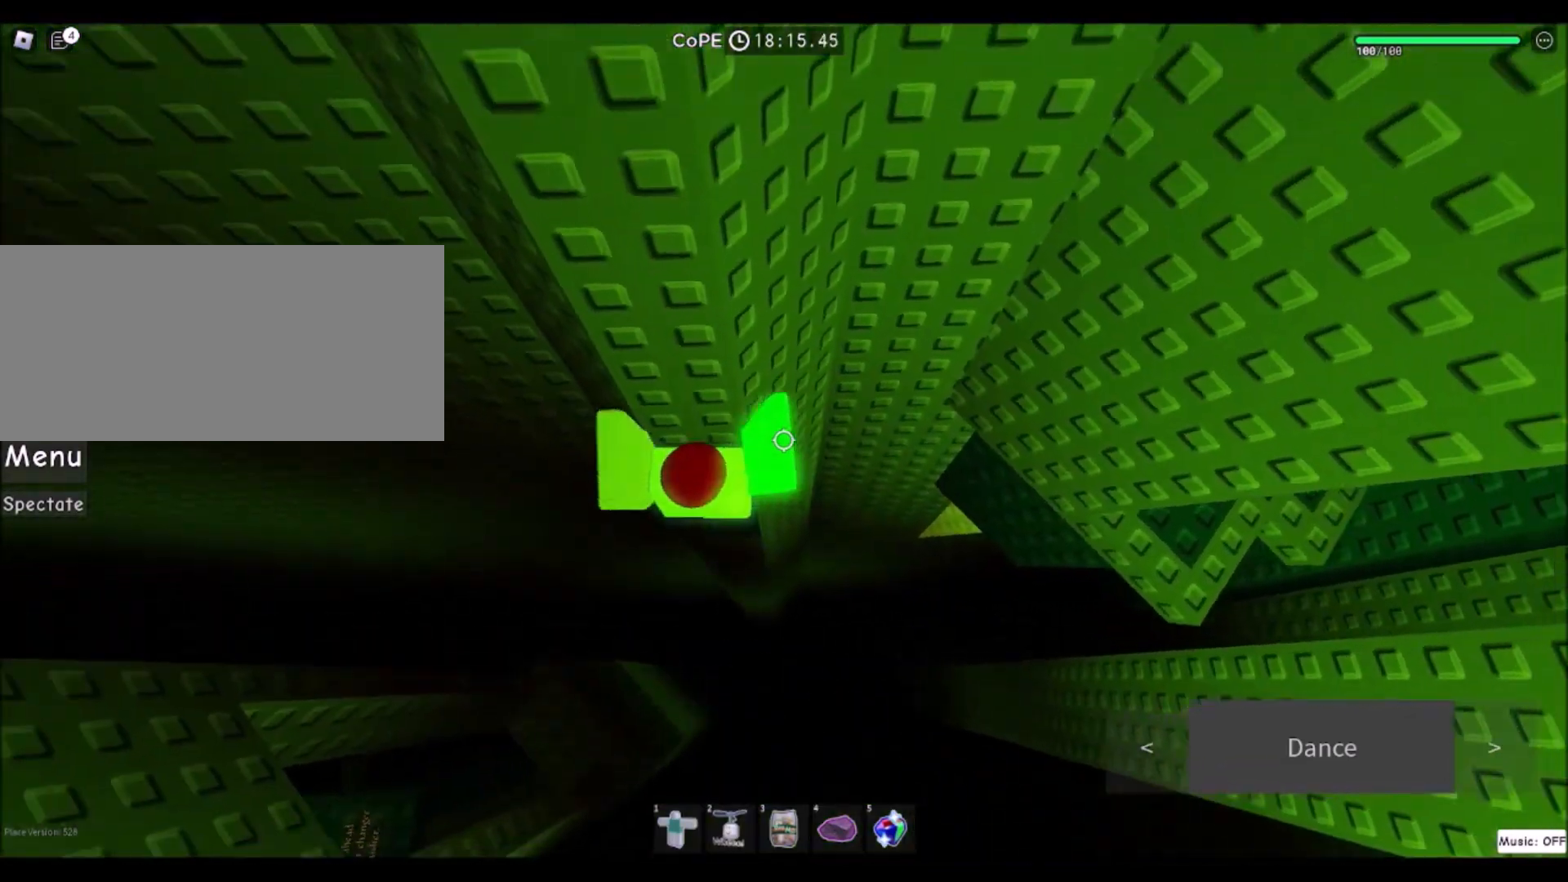
{"keys": ["a", "shift", "w"], "mouse": ["right"], "events": [[101, "shift", "down"], [201, "mouse_right", "down"], [234, "shift", "up"], [301, "w", "up"], [468, "a", "down"], [468, "shift", "down"], [468, "w", "down"]]}
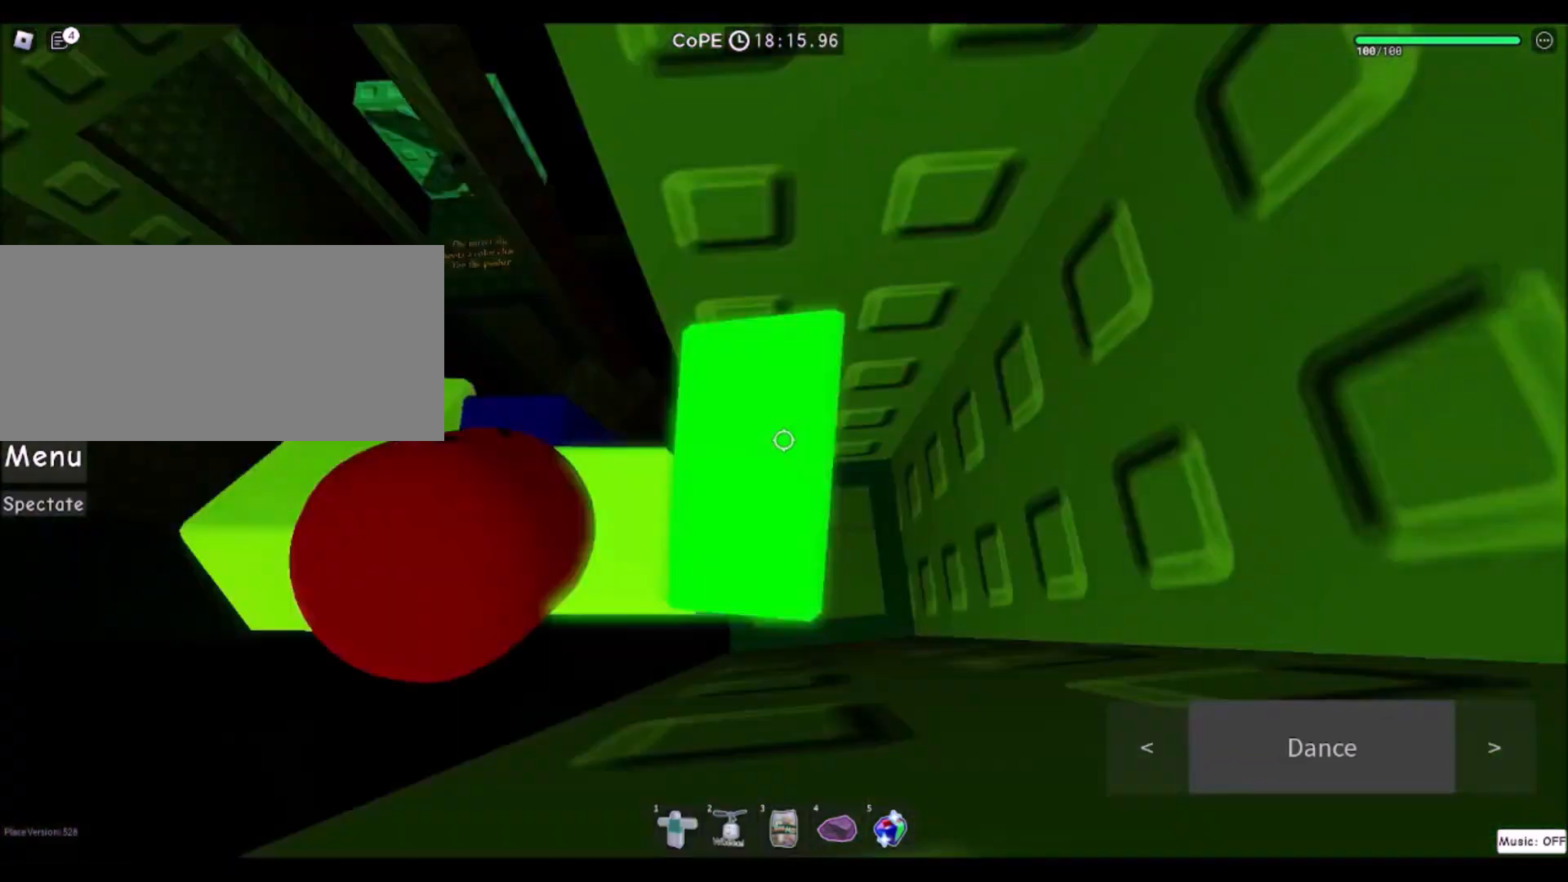
{"keys": [], "mouse": [], "events": [[33, "space", "down"], [67, "mouse_right", "up"], [133, "shift", "up"], [267, "space", "up"], [300, "a", "up"], [367, "w", "up"]]}
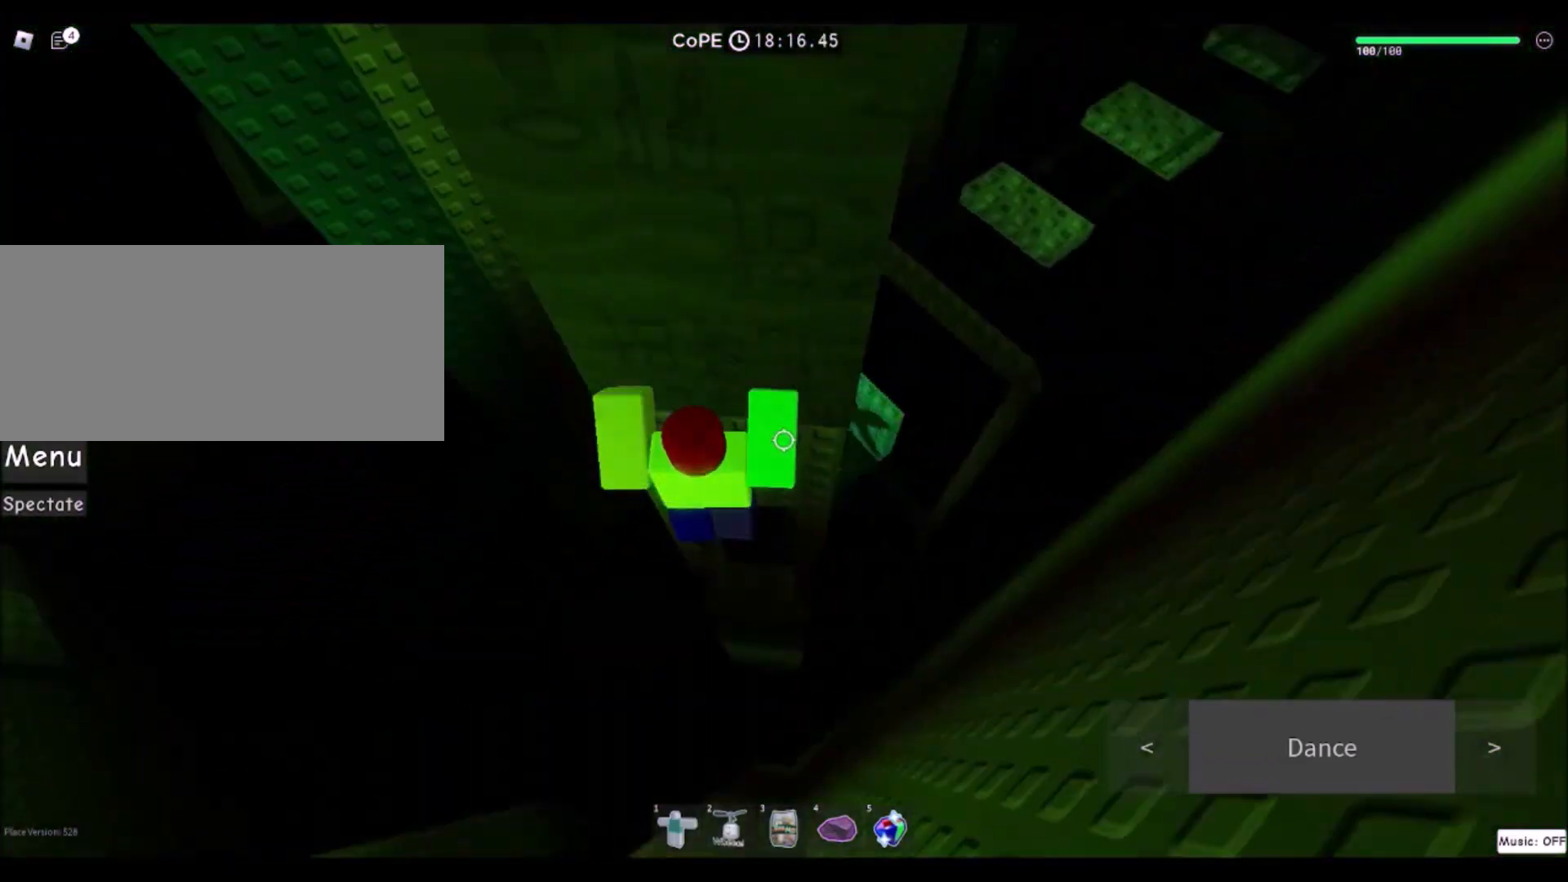
{"keys": [], "mouse": [], "events": [[100, "w", "down"], [134, "d", "down"], [301, "d", "up"], [301, "w", "up"]]}
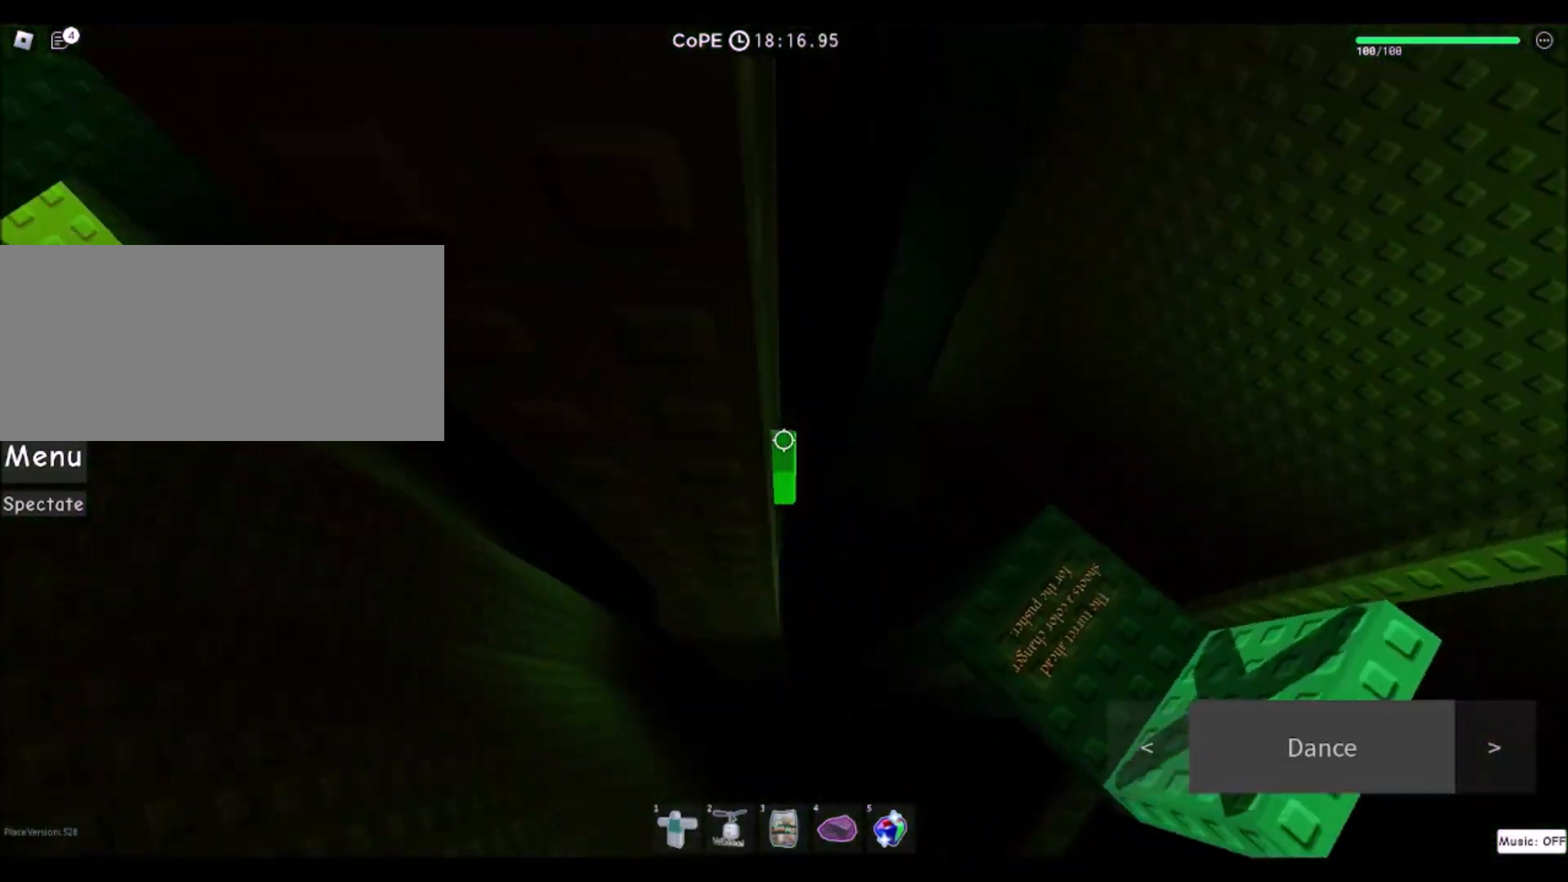
{"keys": ["d"], "mouse": [], "events": [[167, "d", "down"], [334, "space", "down"], [500, "space", "up"]]}
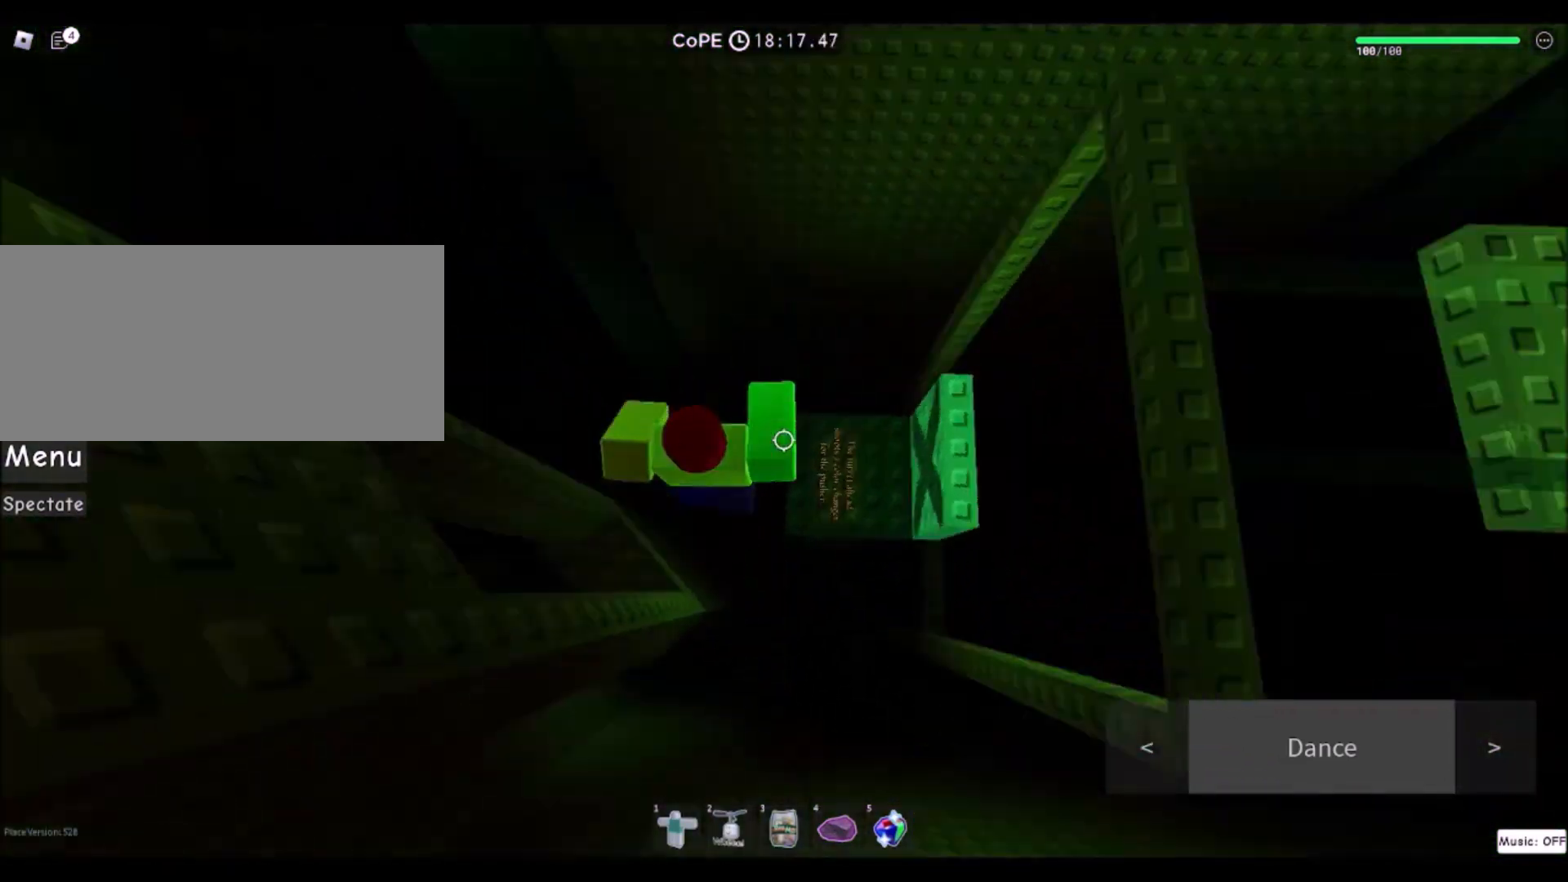
{"keys": ["shift", "w"], "mouse": ["right"], "events": [[34, "d", "up"], [134, "w", "down"], [401, "shift", "down"], [434, "mouse_right", "down"]]}
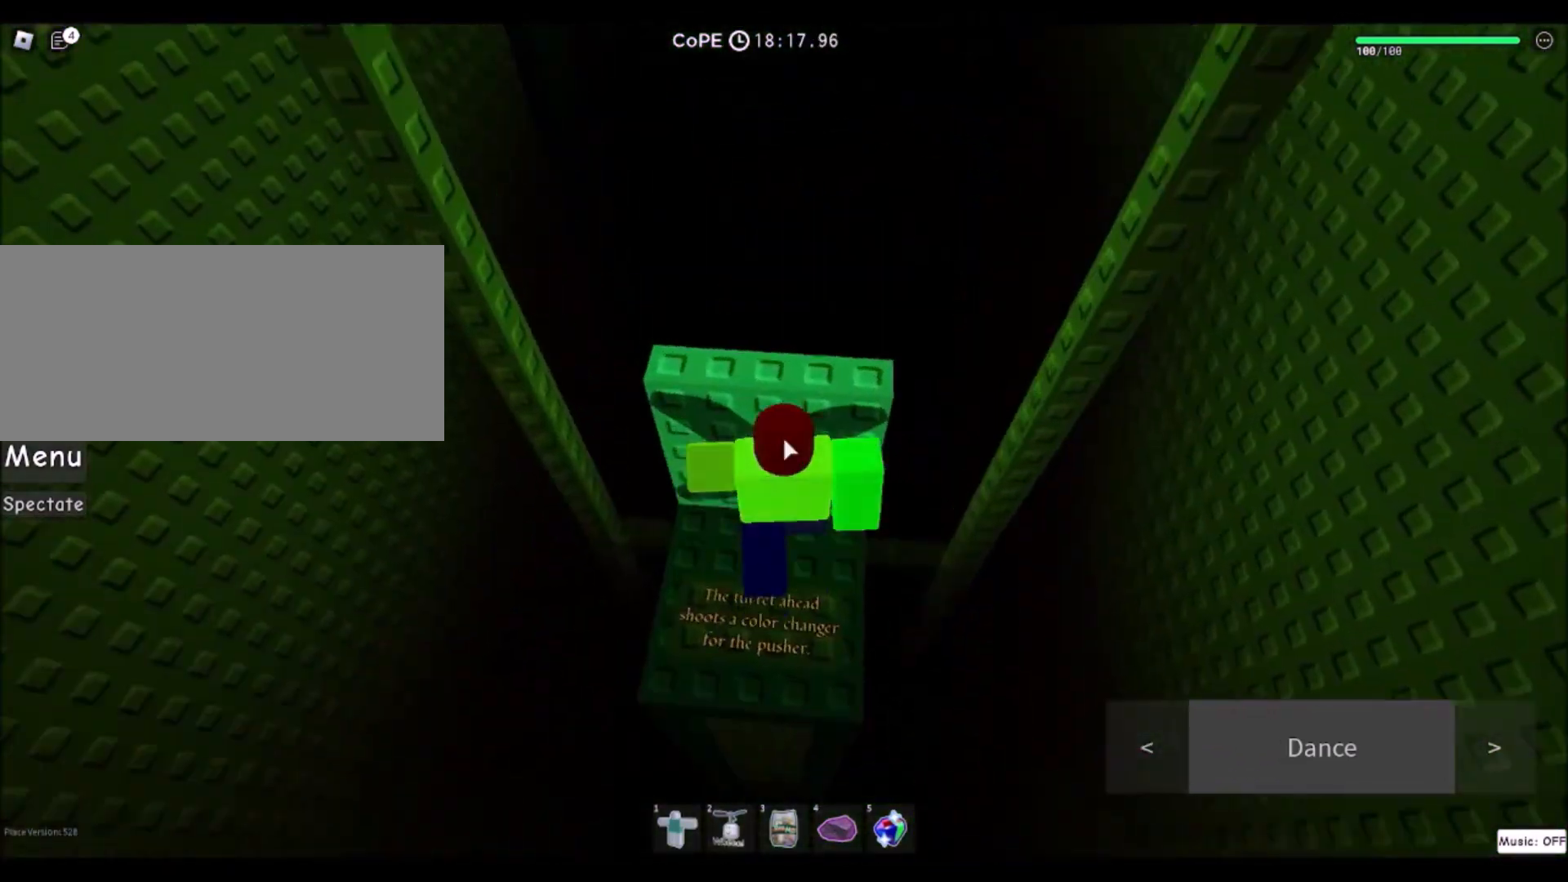
{"keys": [], "mouse": ["right"], "events": [[33, "shift", "up"], [467, "w", "up"]]}
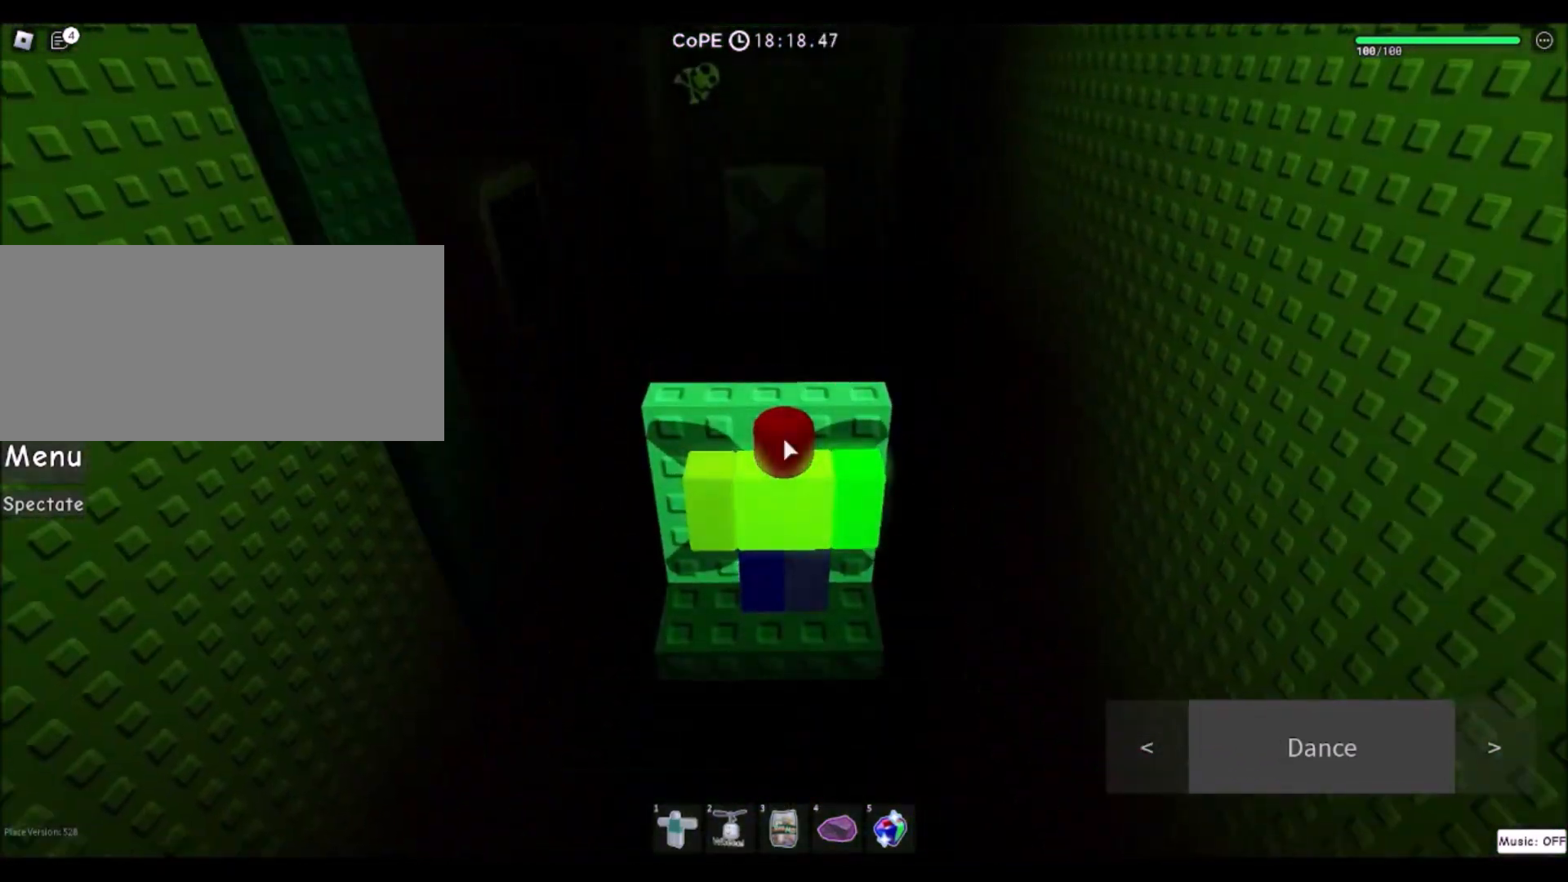
{"keys": [], "mouse": ["right"], "events": []}
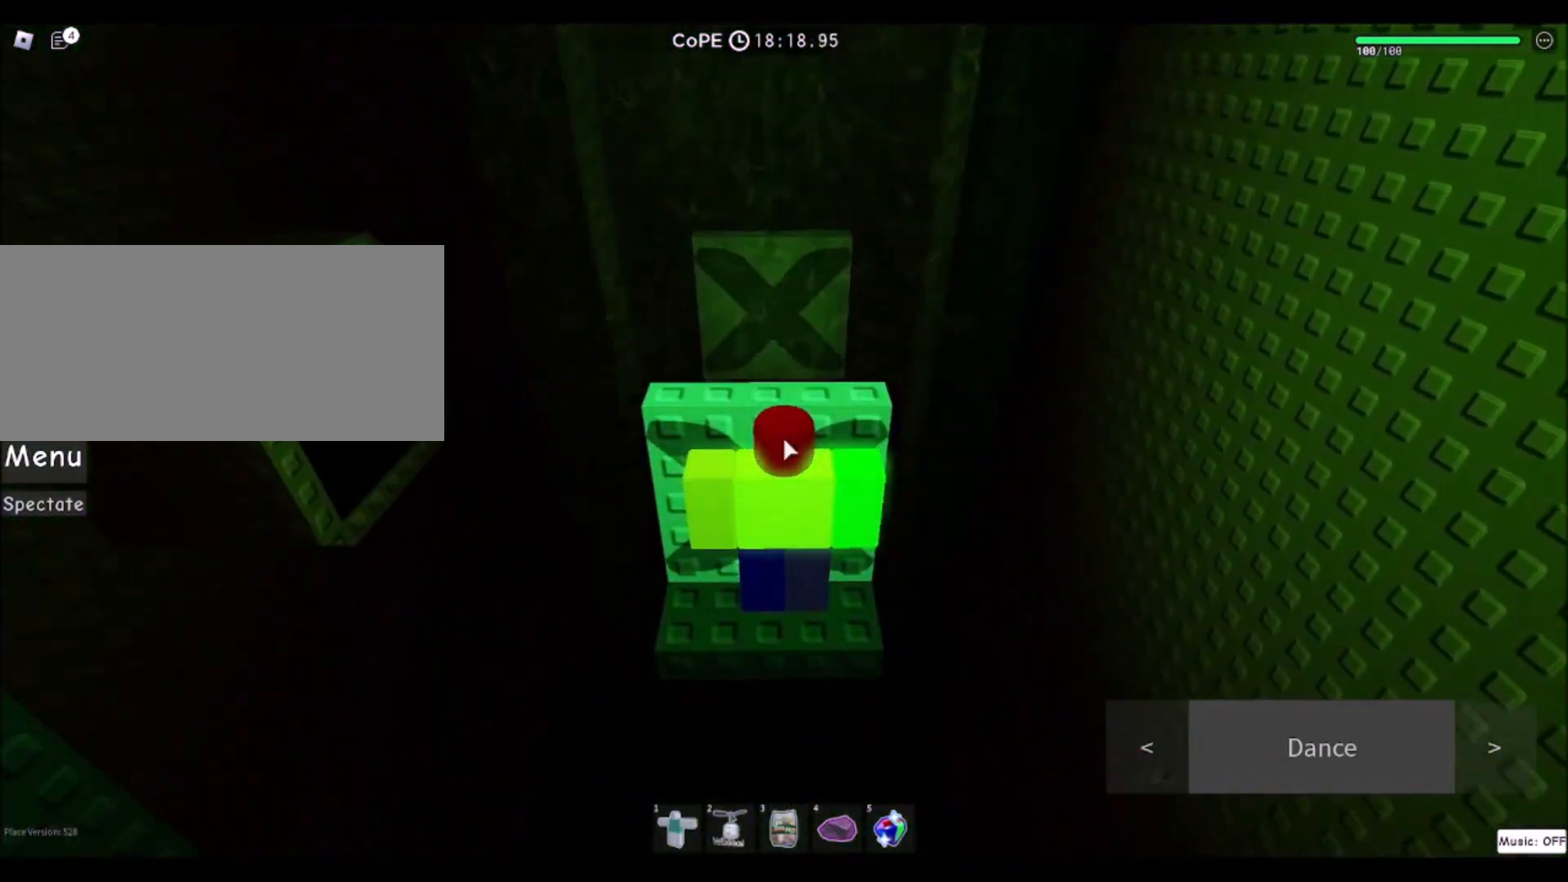
{"keys": ["w"], "mouse": ["right"], "events": [[100, "w", "down"], [167, "w", "up"], [367, "w", "down"]]}
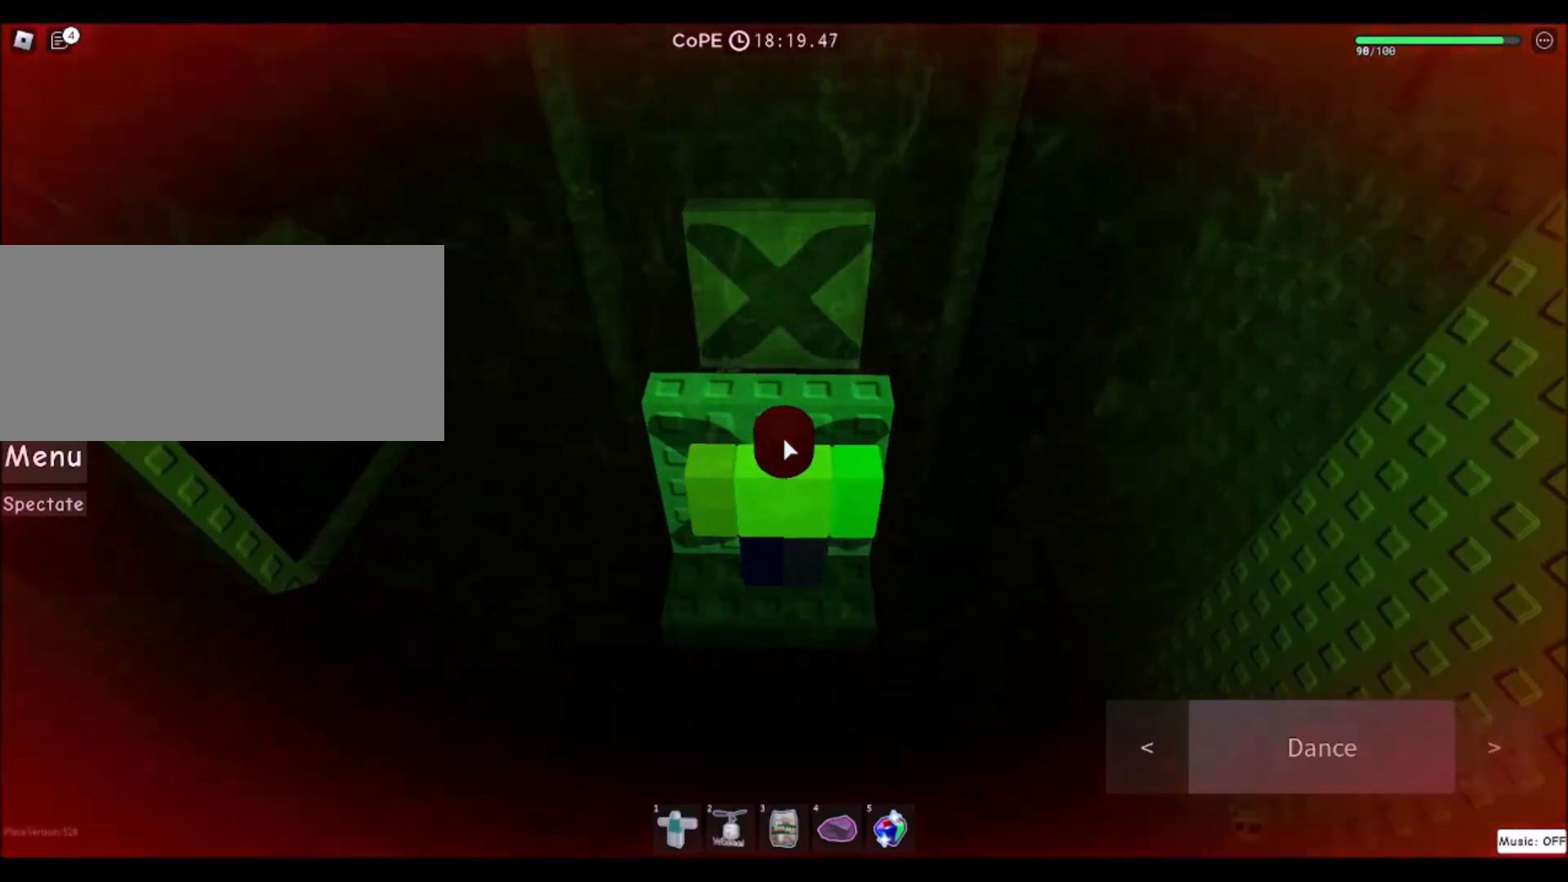
{"keys": [], "mouse": ["right"], "events": [[34, "w", "up"], [334, "w", "down"], [434, "w", "up"]]}
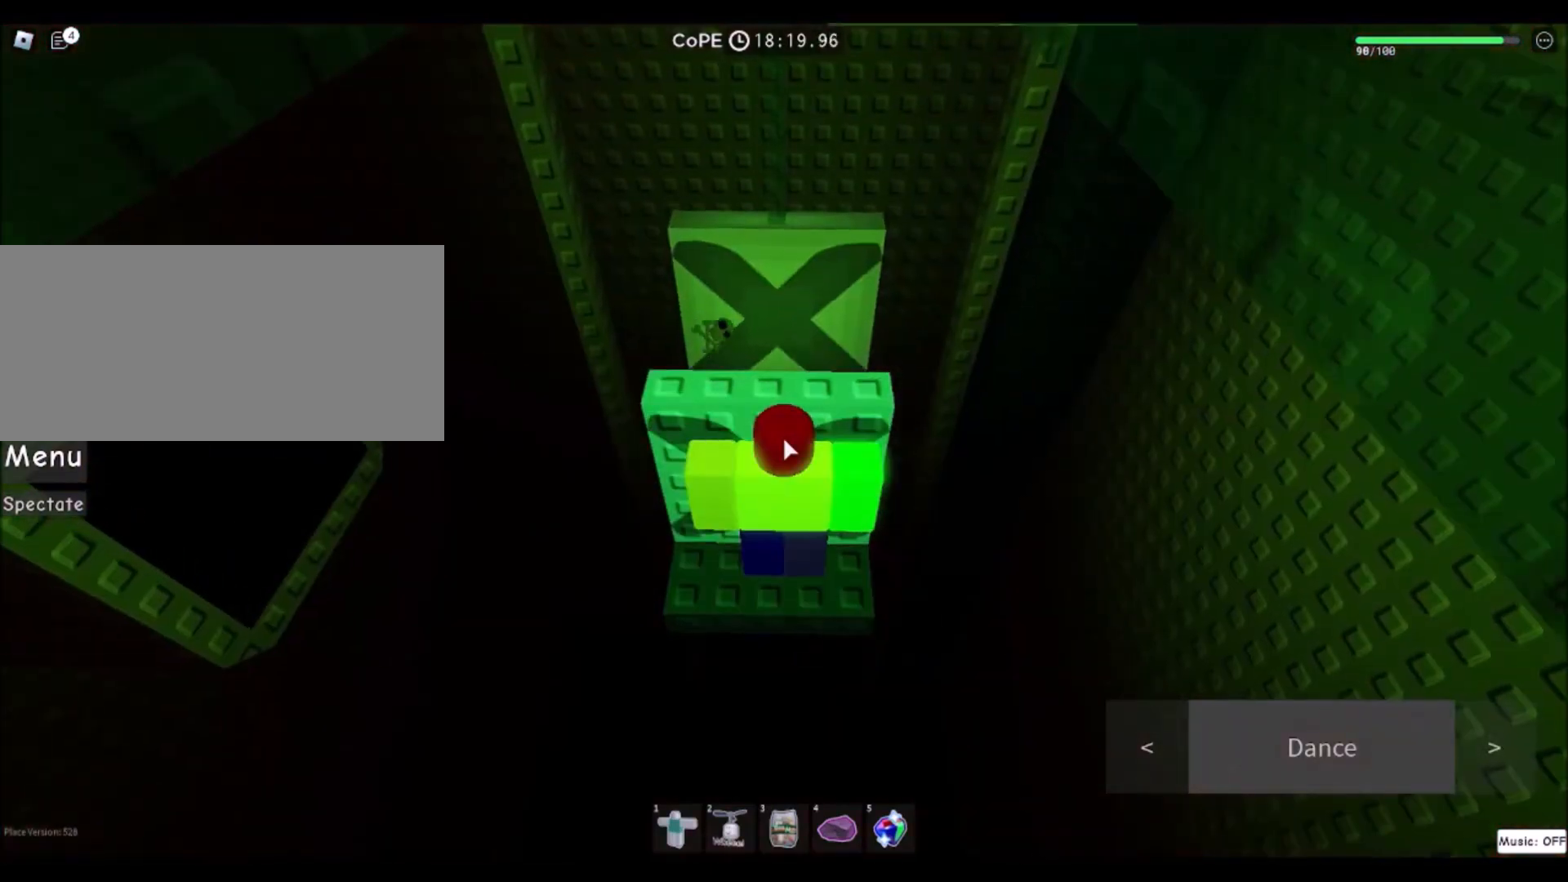
{"keys": ["w"], "mouse": ["right"], "events": [[67, "w", "down"], [200, "w", "up"], [500, "w", "down"]]}
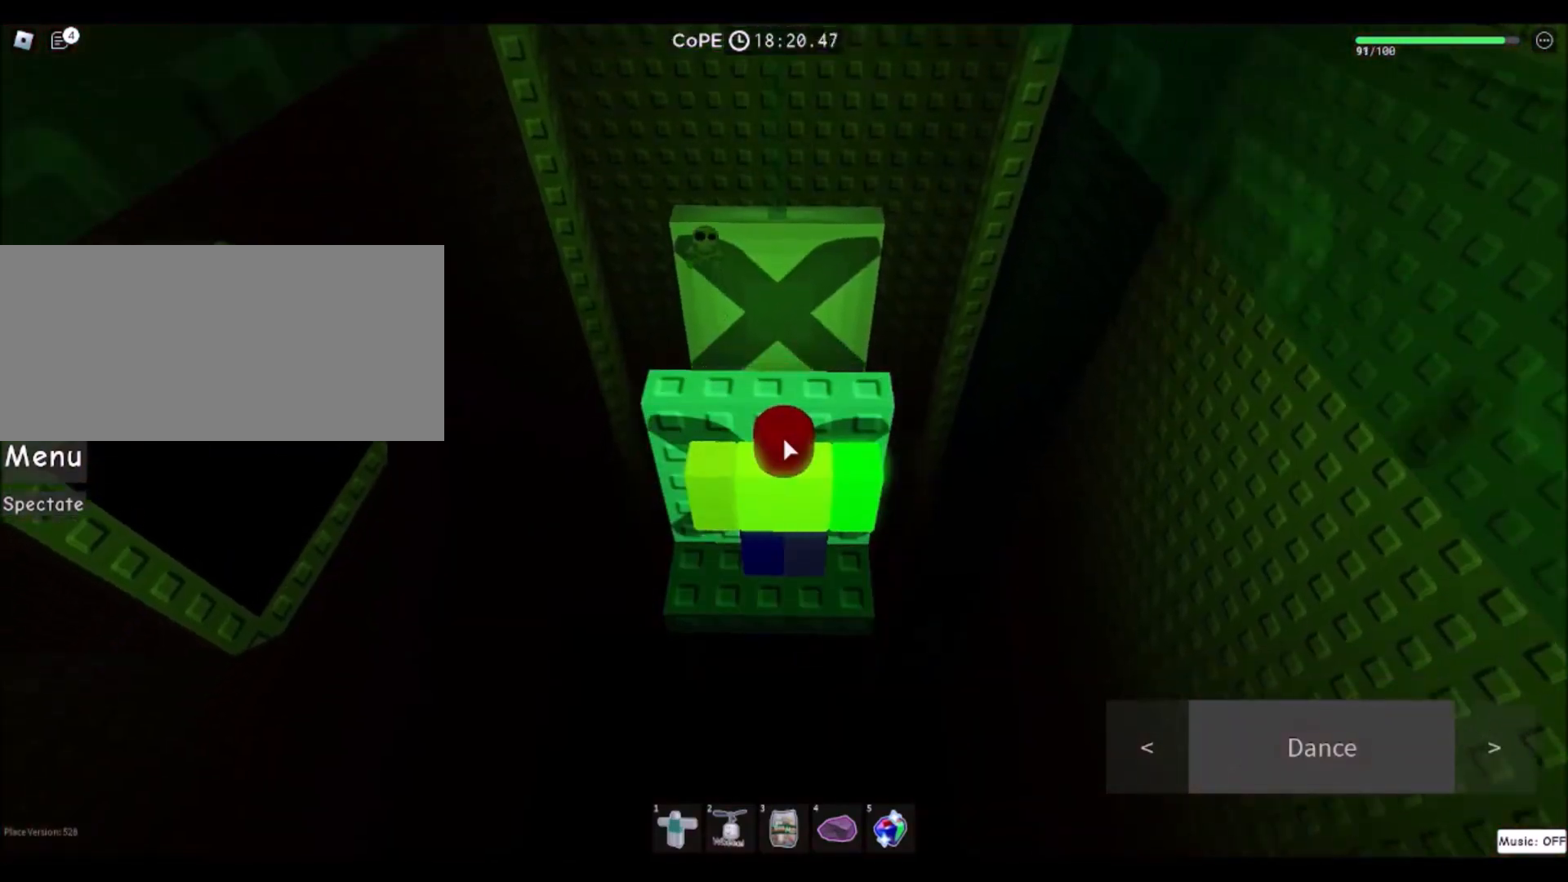
{"keys": ["w"], "mouse": ["right"], "events": [[234, "w", "up"], [367, "w", "down"]]}
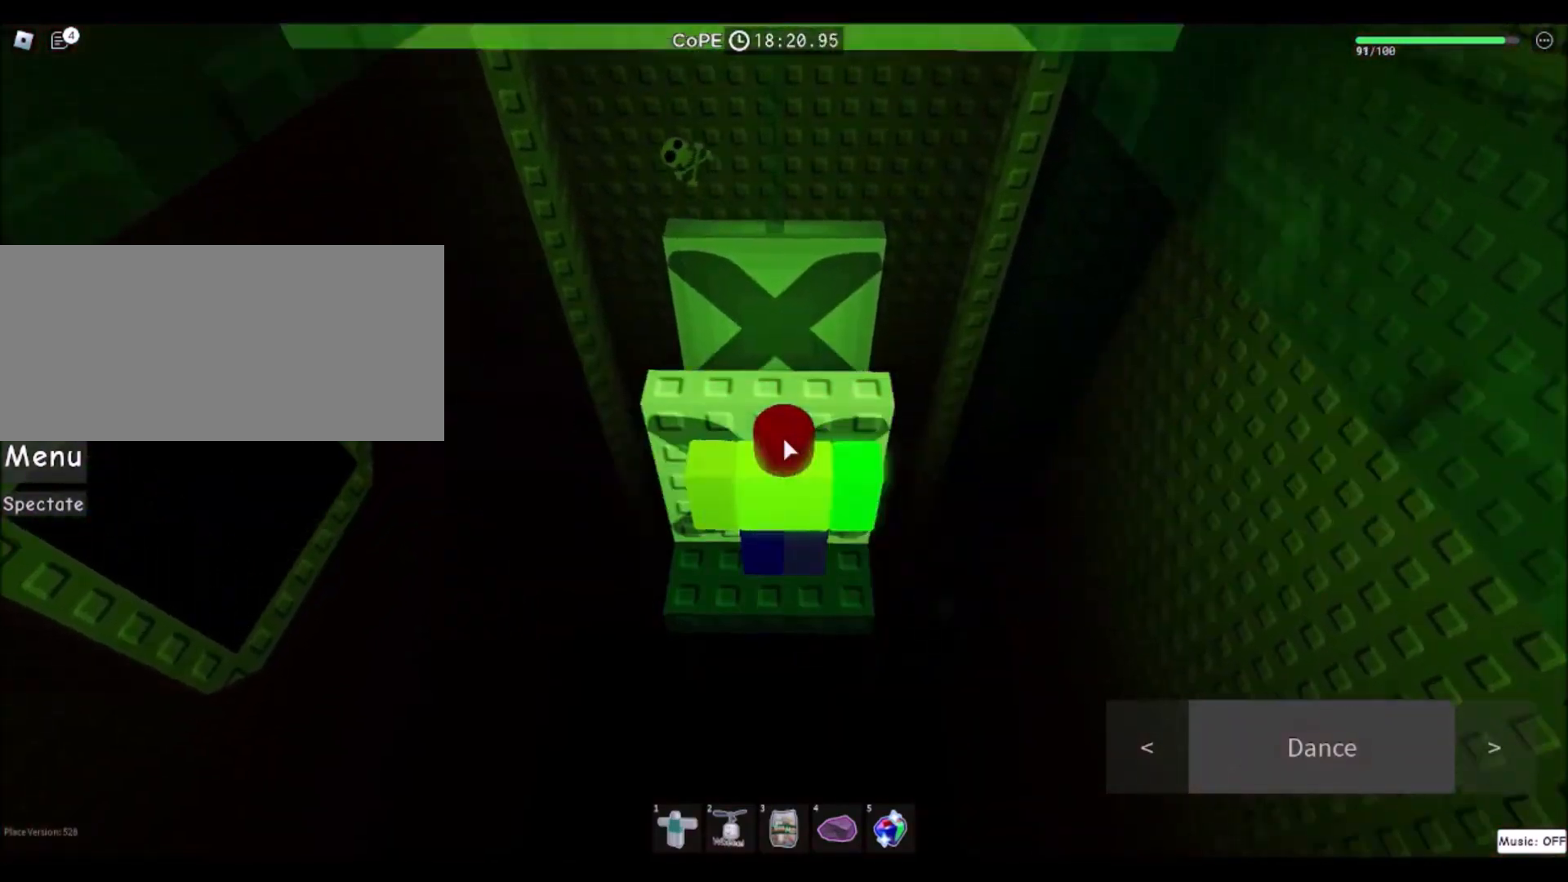
{"keys": [], "mouse": ["right"], "events": [[233, "w", "up"]]}
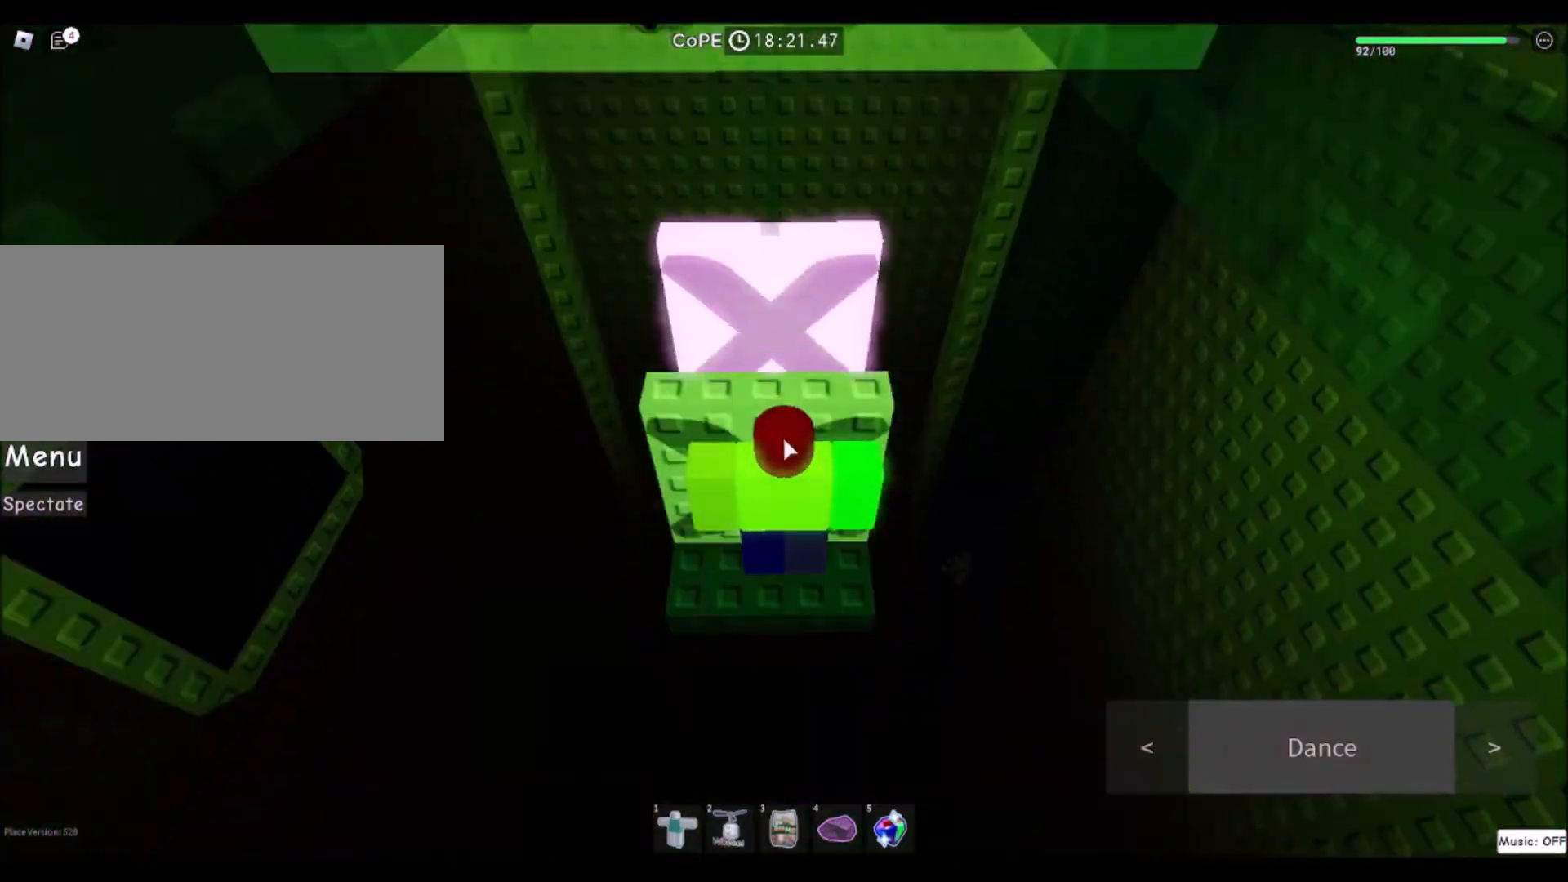
{"keys": ["w"], "mouse": ["right"], "events": [[201, "w", "down"]]}
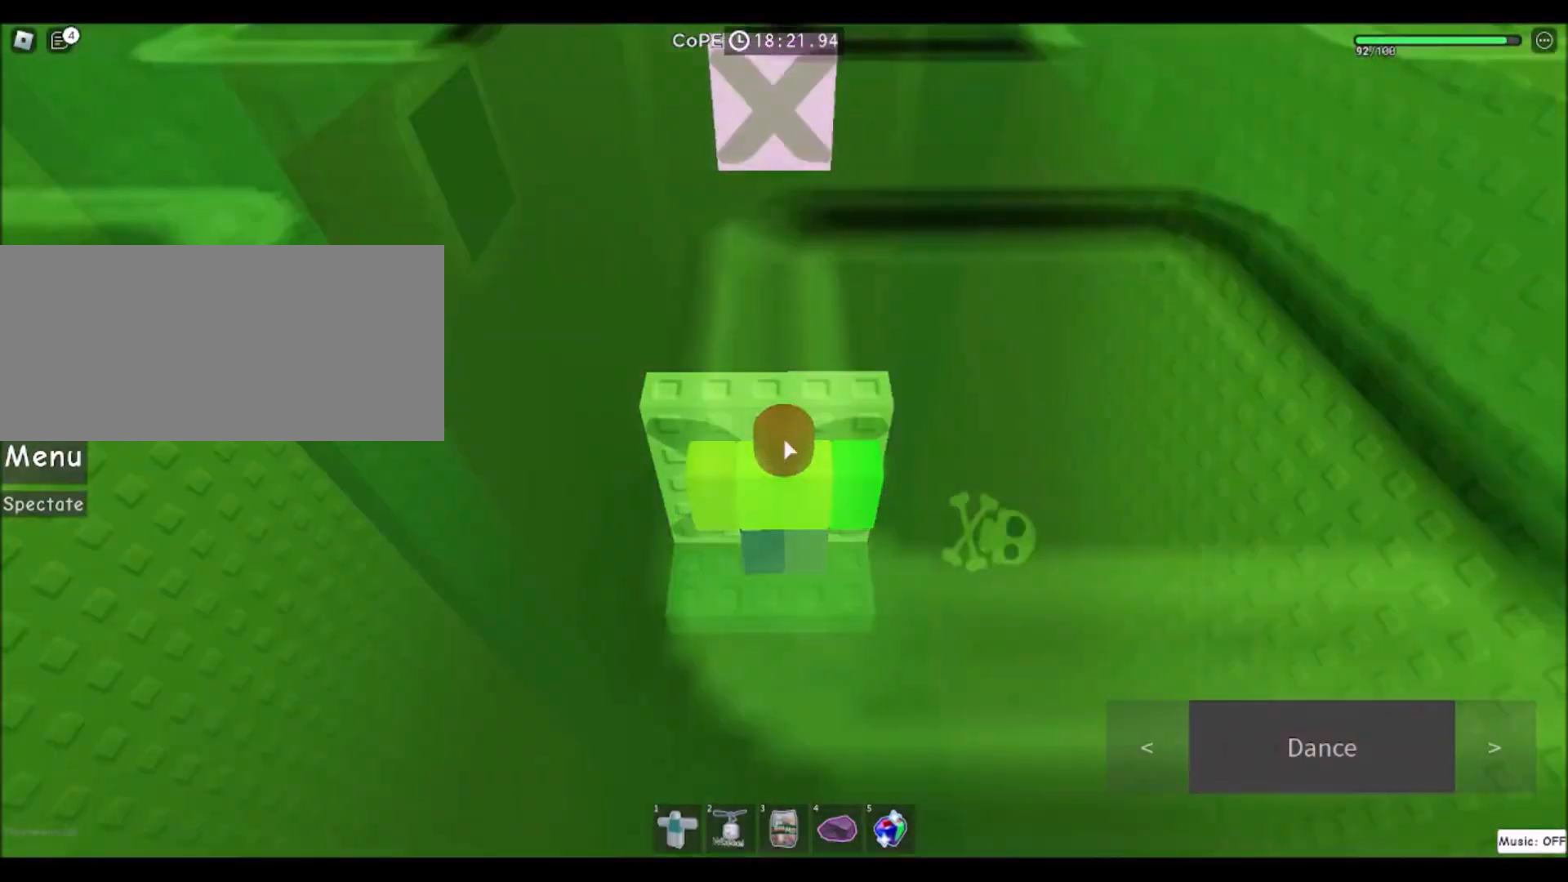
{"keys": [], "mouse": ["right"], "events": [[67, "w", "up"], [334, "w", "down"], [434, "w", "up"]]}
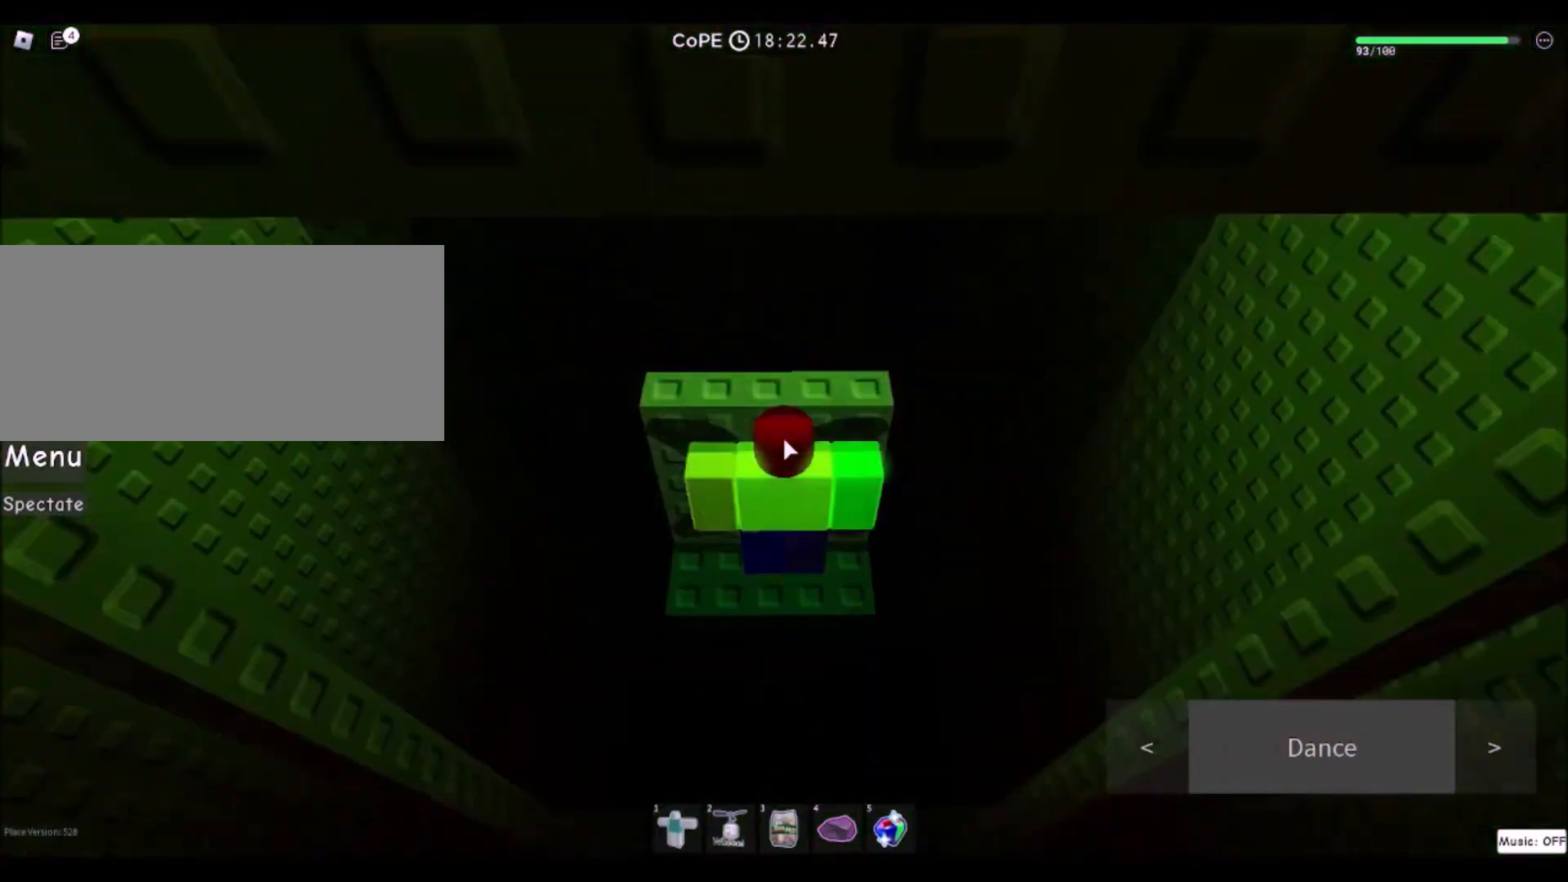
{"keys": [], "mouse": ["right"], "events": [[100, "w", "down"], [234, "w", "up"], [334, "w", "down"], [501, "w", "up"]]}
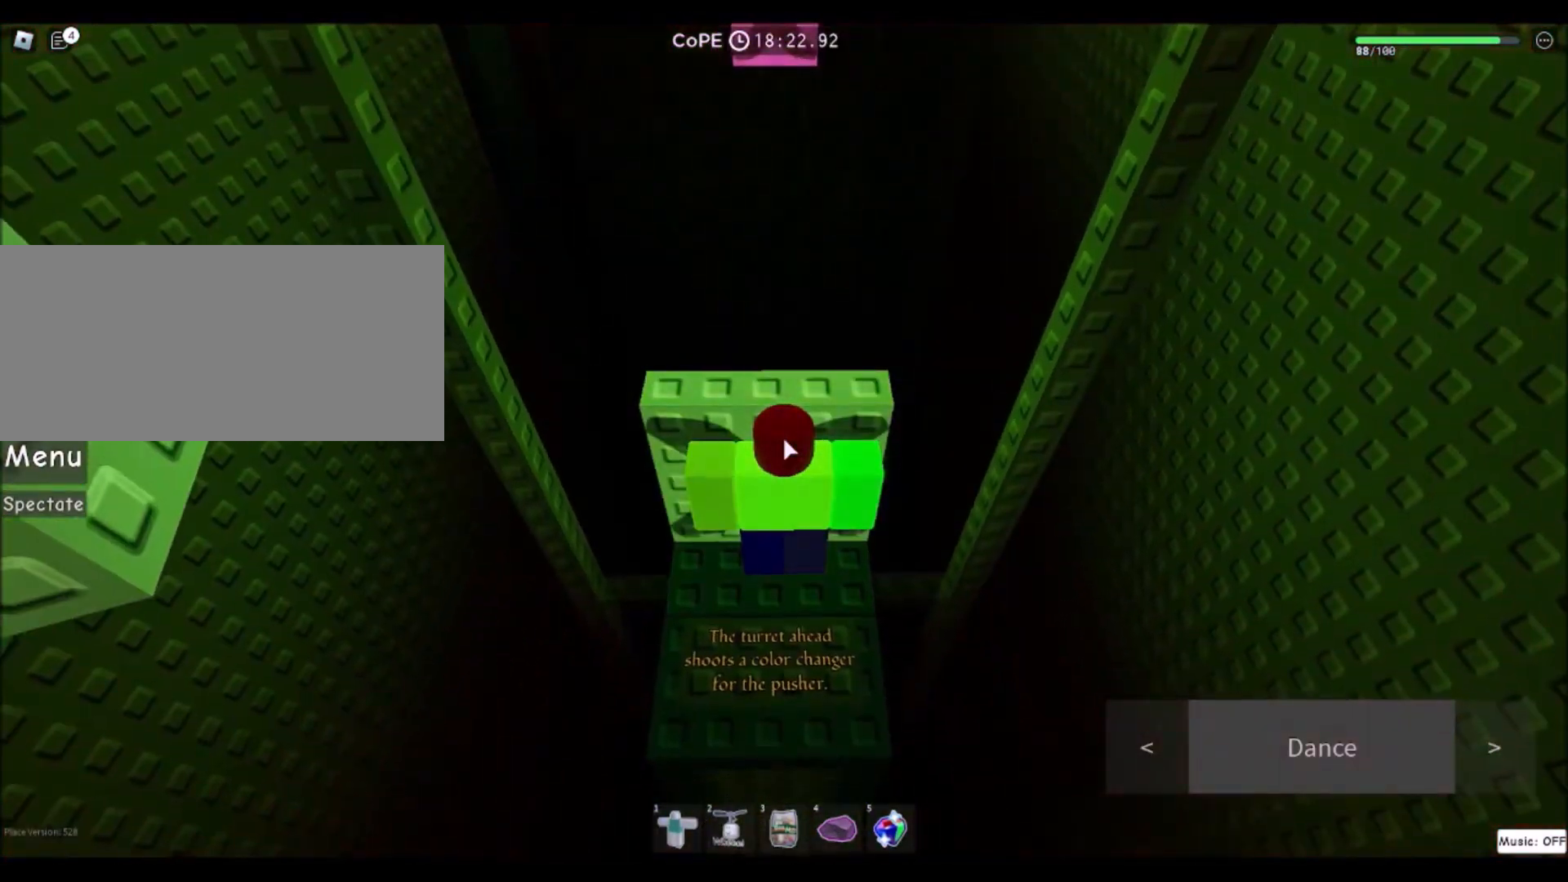
{"keys": [], "mouse": ["right"], "events": []}
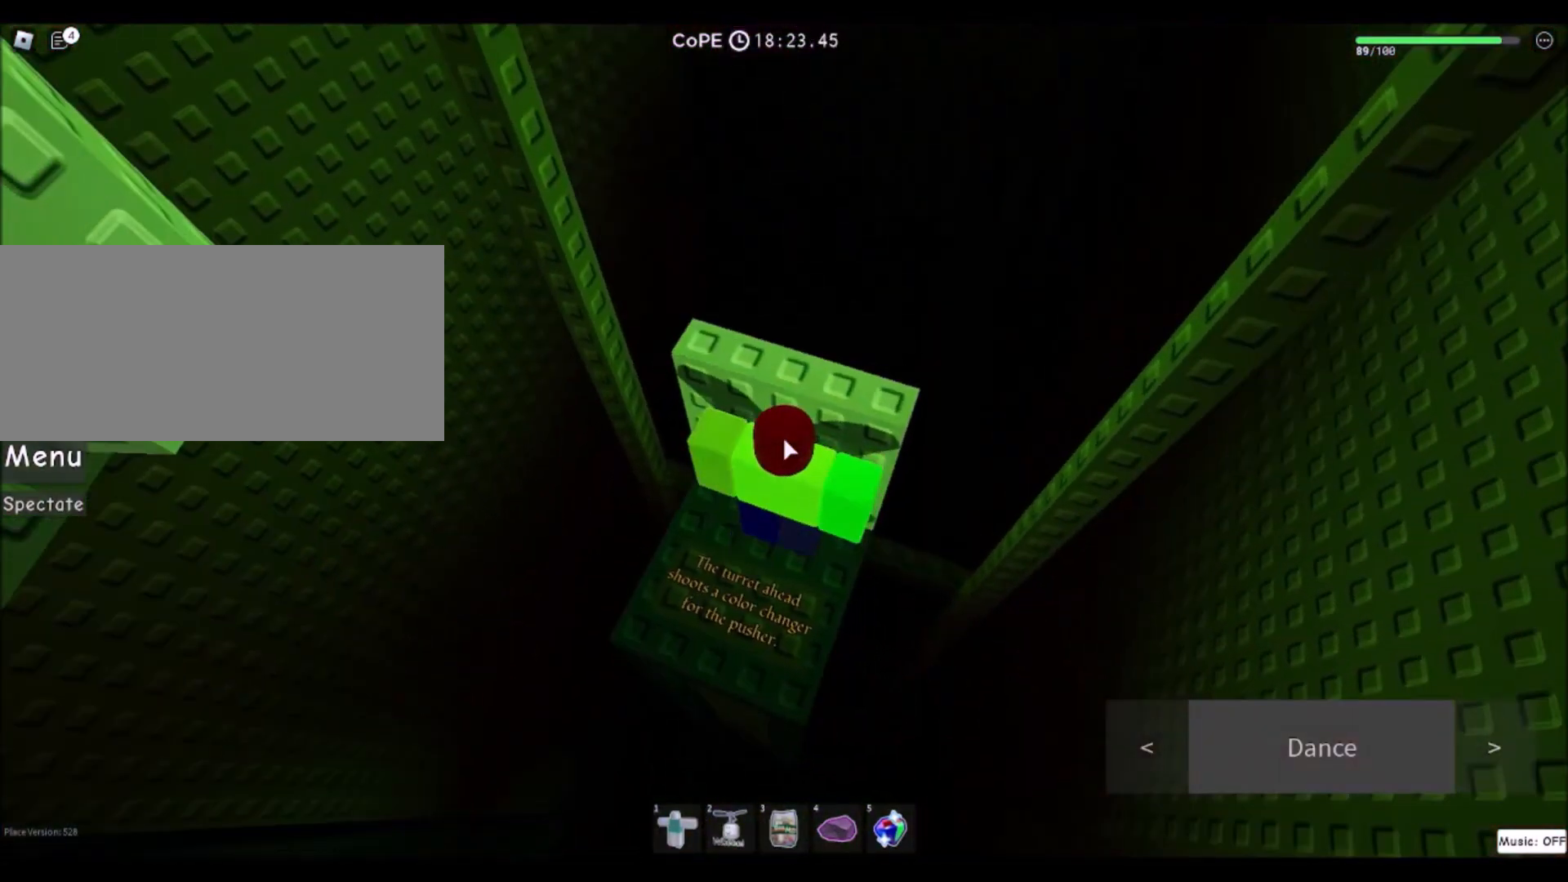
{"keys": ["w"], "mouse": ["right"], "events": [[134, "space", "down"], [367, "space", "up"], [468, "w", "down"]]}
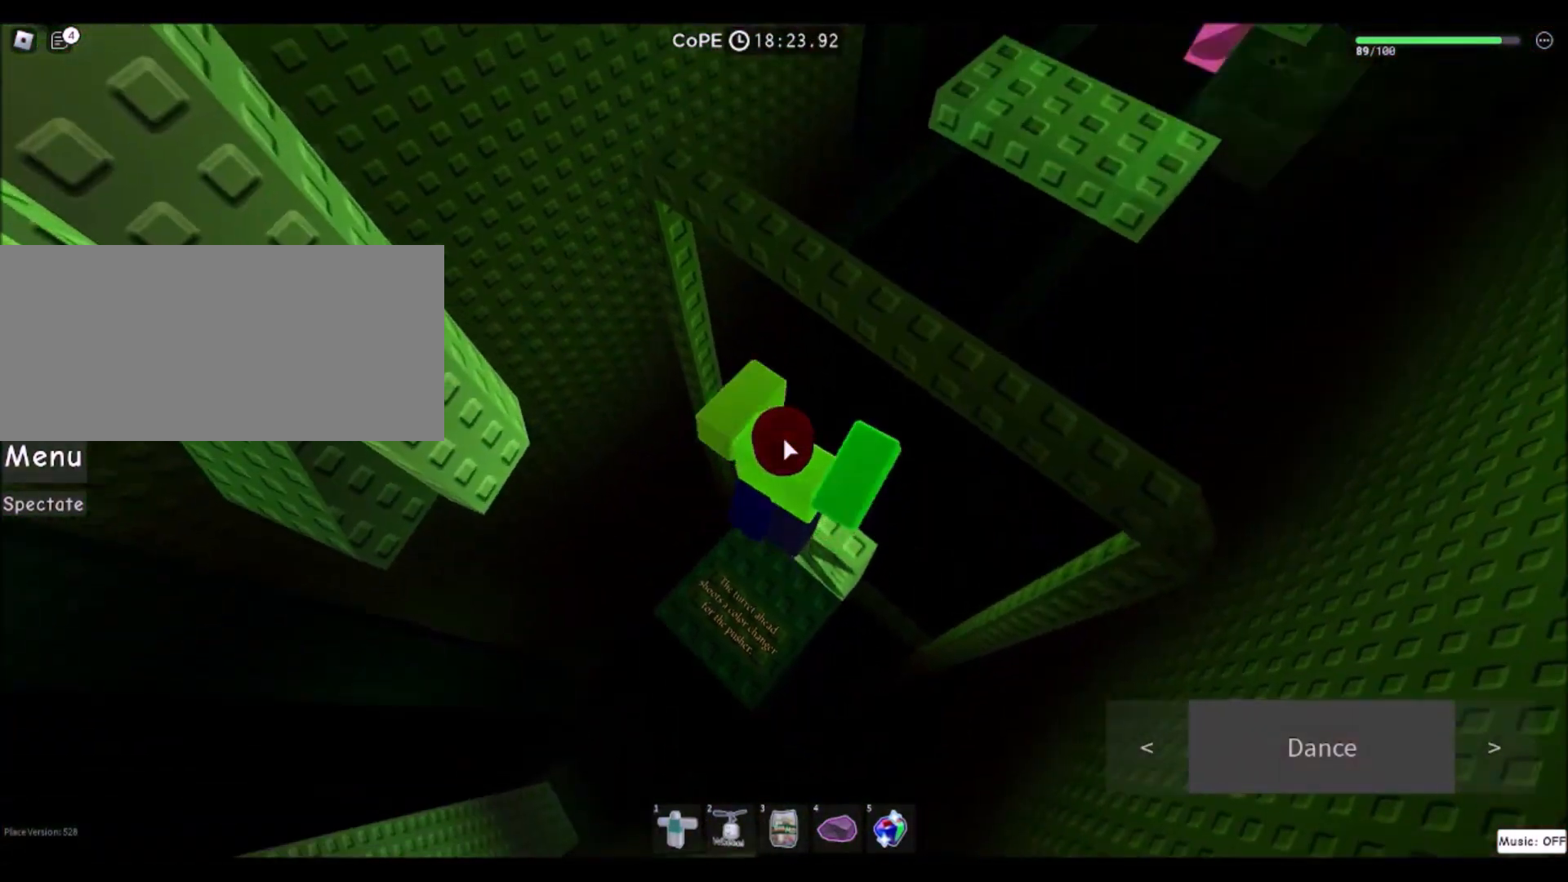
{"keys": [], "mouse": [], "events": [[100, "w", "up"], [367, "mouse_right", "up"], [400, "shift", "down"], [500, "shift", "up"]]}
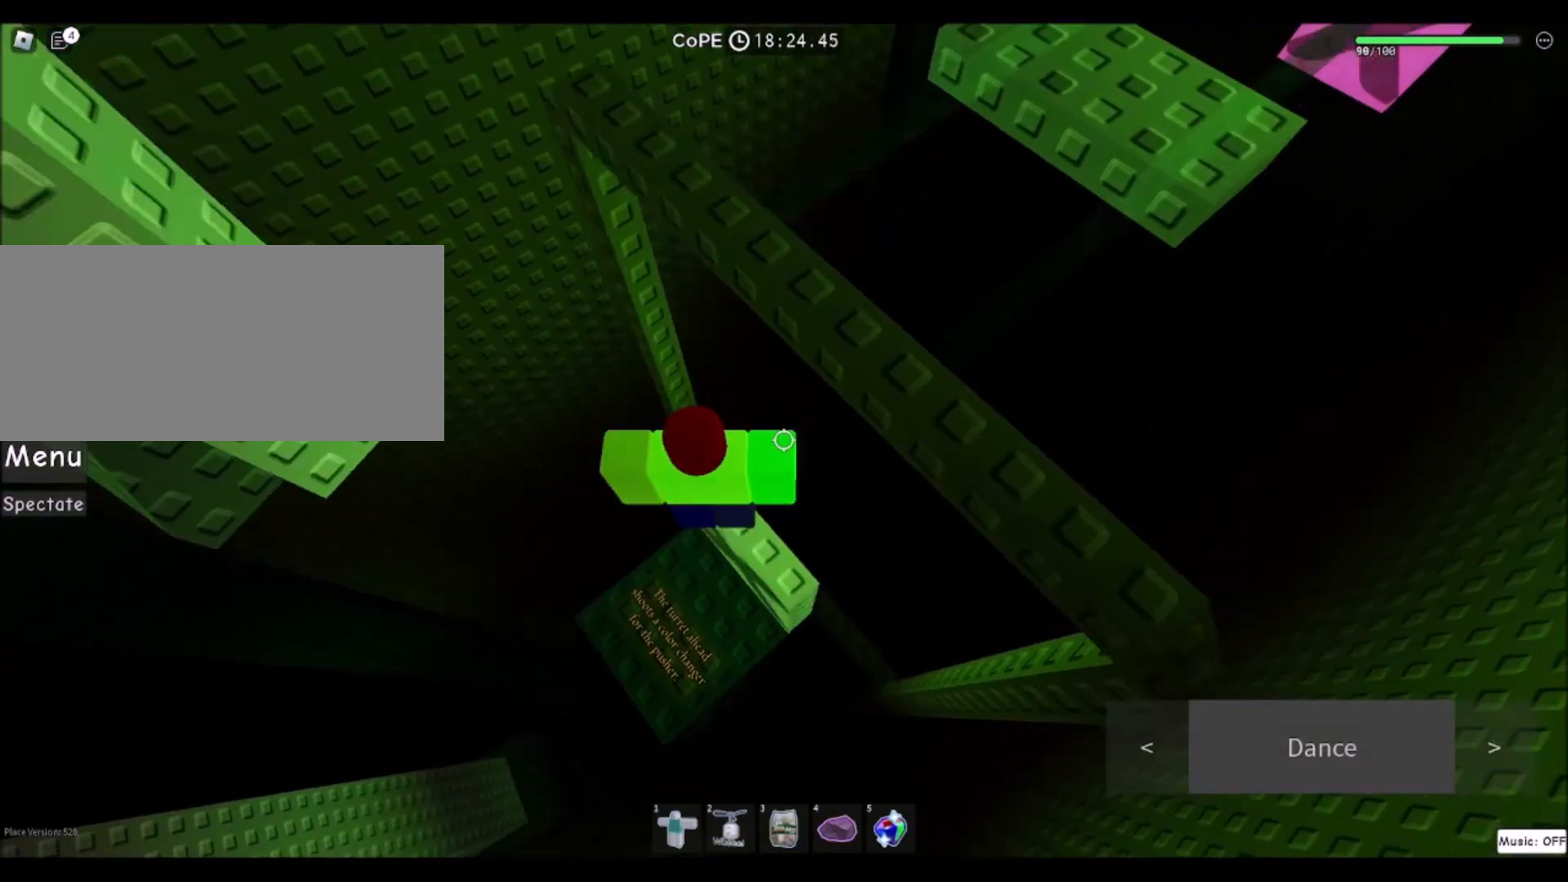
{"keys": [], "mouse": [], "events": [[34, "space", "down"], [167, "d", "down"], [201, "space", "up"], [201, "w", "down"], [367, "d", "up"], [401, "w", "up"]]}
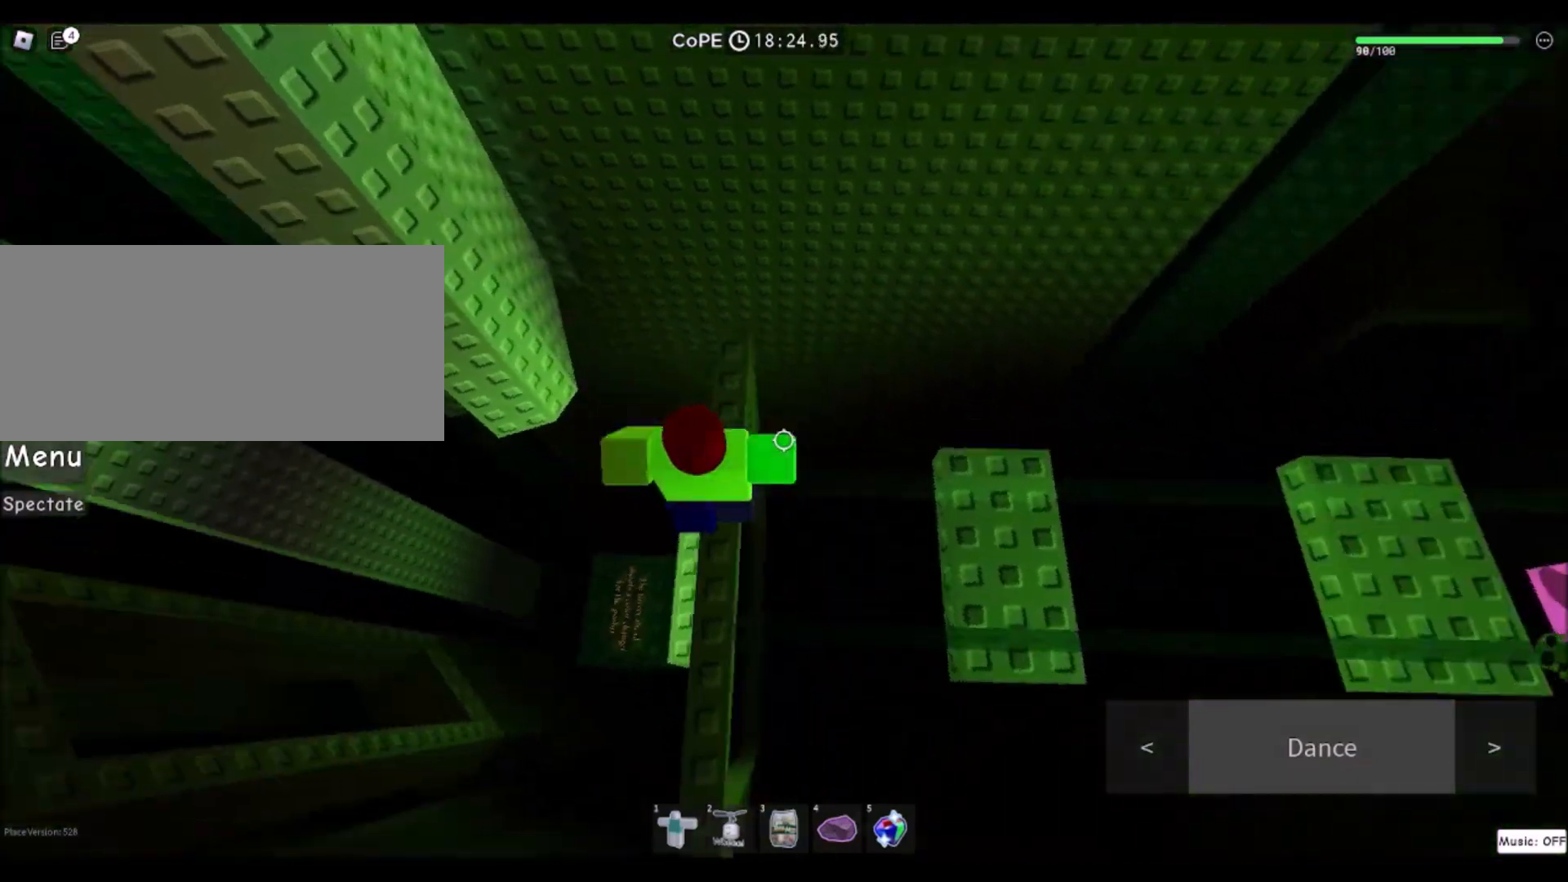
{"keys": ["a"], "mouse": [], "events": [[67, "w", "down"], [167, "w", "up"], [400, "a", "down"]]}
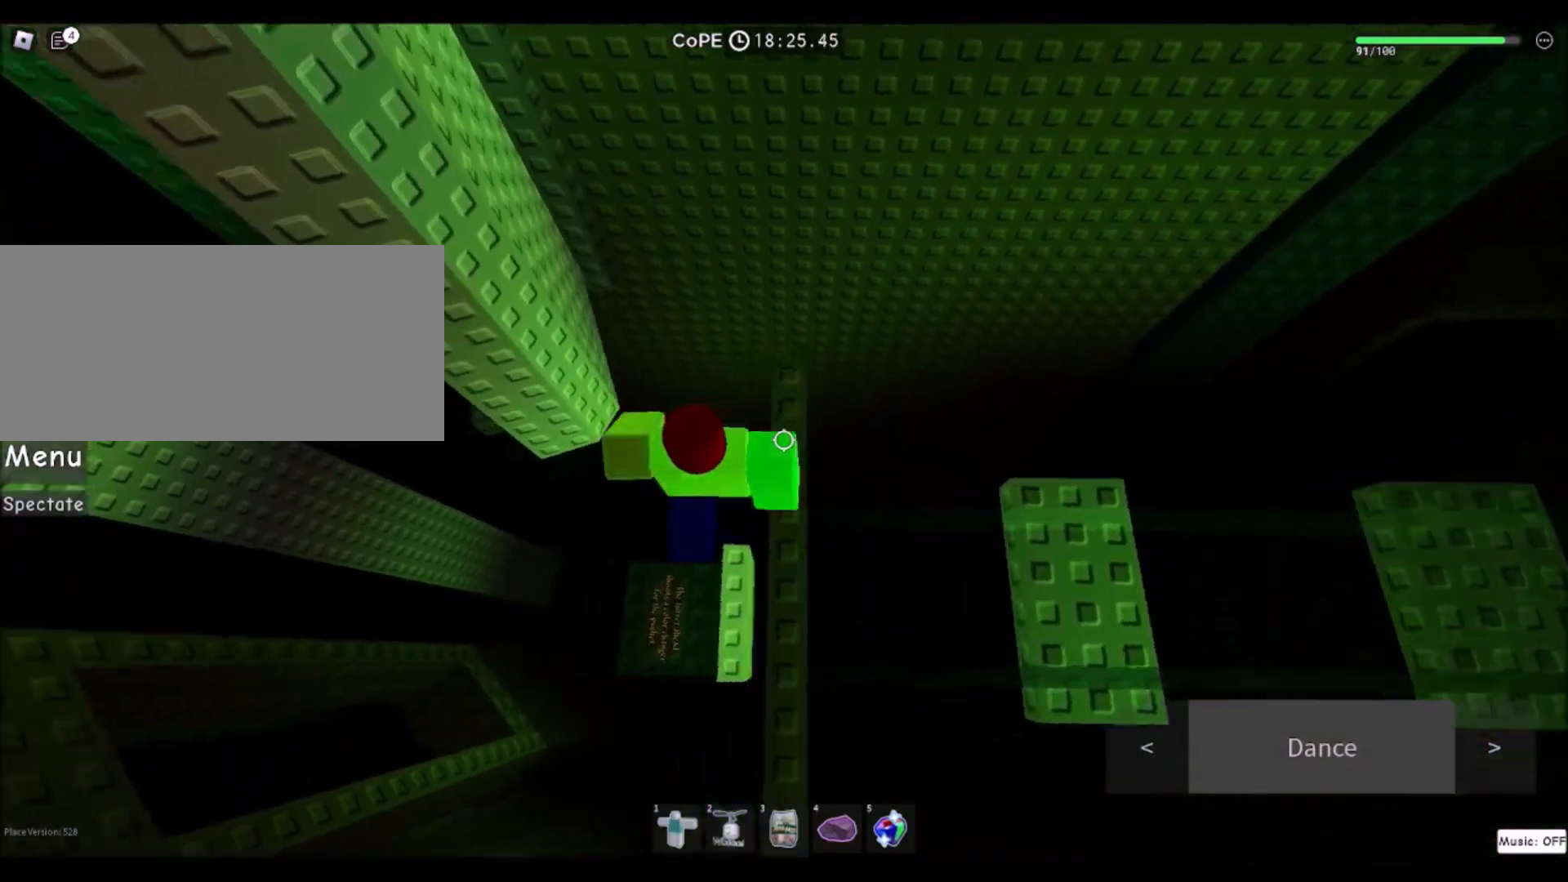
{"keys": ["a", "w"], "mouse": [], "events": [[34, "space", "down"], [167, "space", "up"], [468, "w", "down"]]}